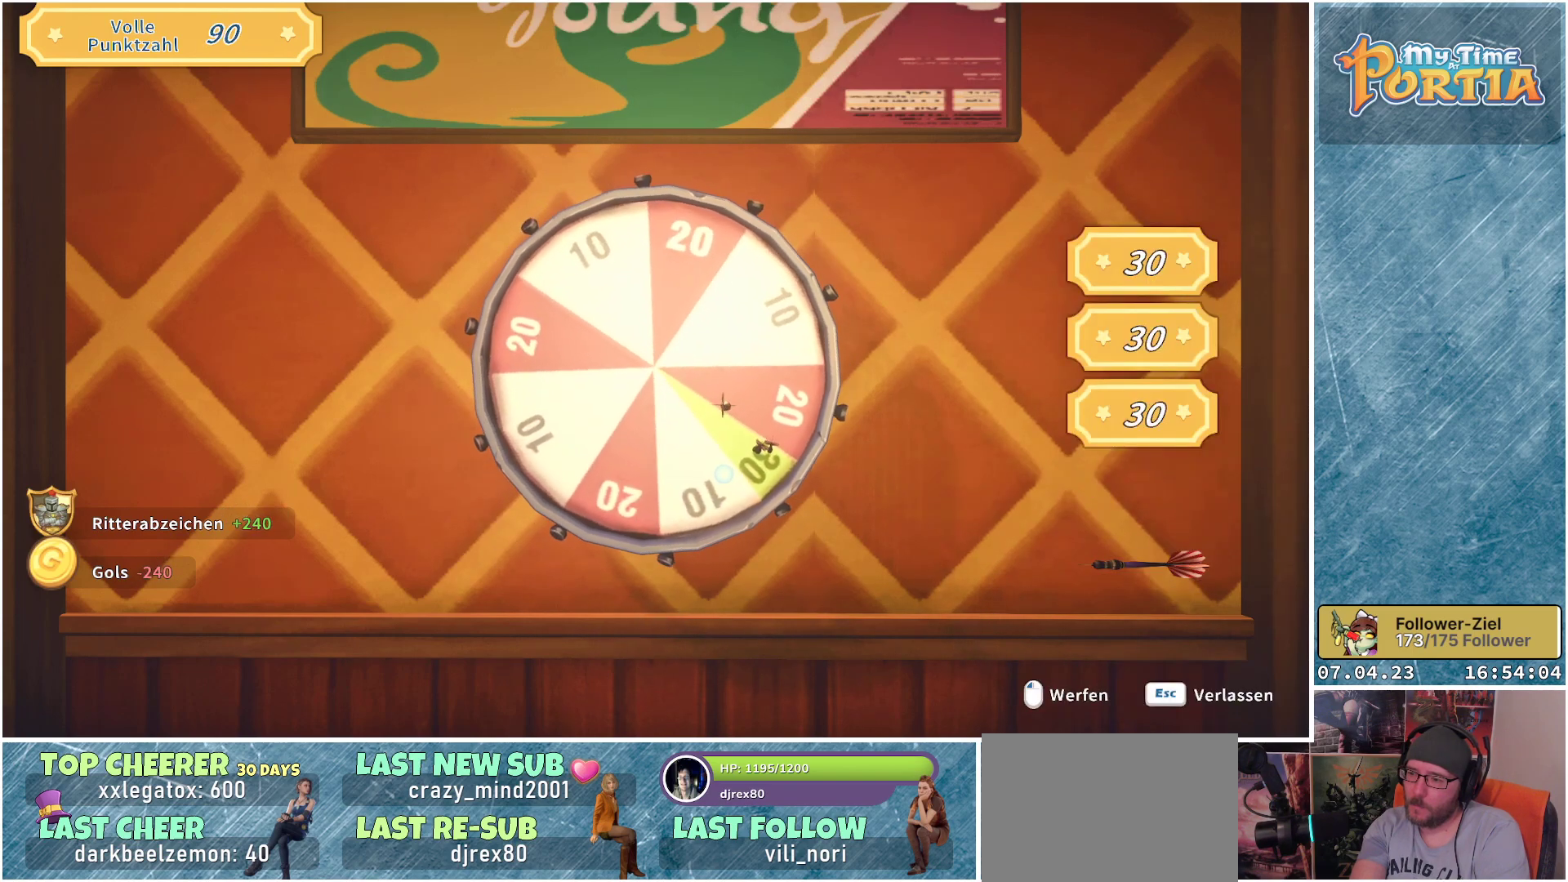
Gameplay with a controller (Xbox layout); each line is a JSON object with the inputs held at the frame after it. "events" lists button and stick changes between this image and that frame as [ms after this image, input, new state], when the widget could be followed in between. Not read: R3.
{"buttons": [], "left_stick": "center", "right_stick": "center", "events": []}
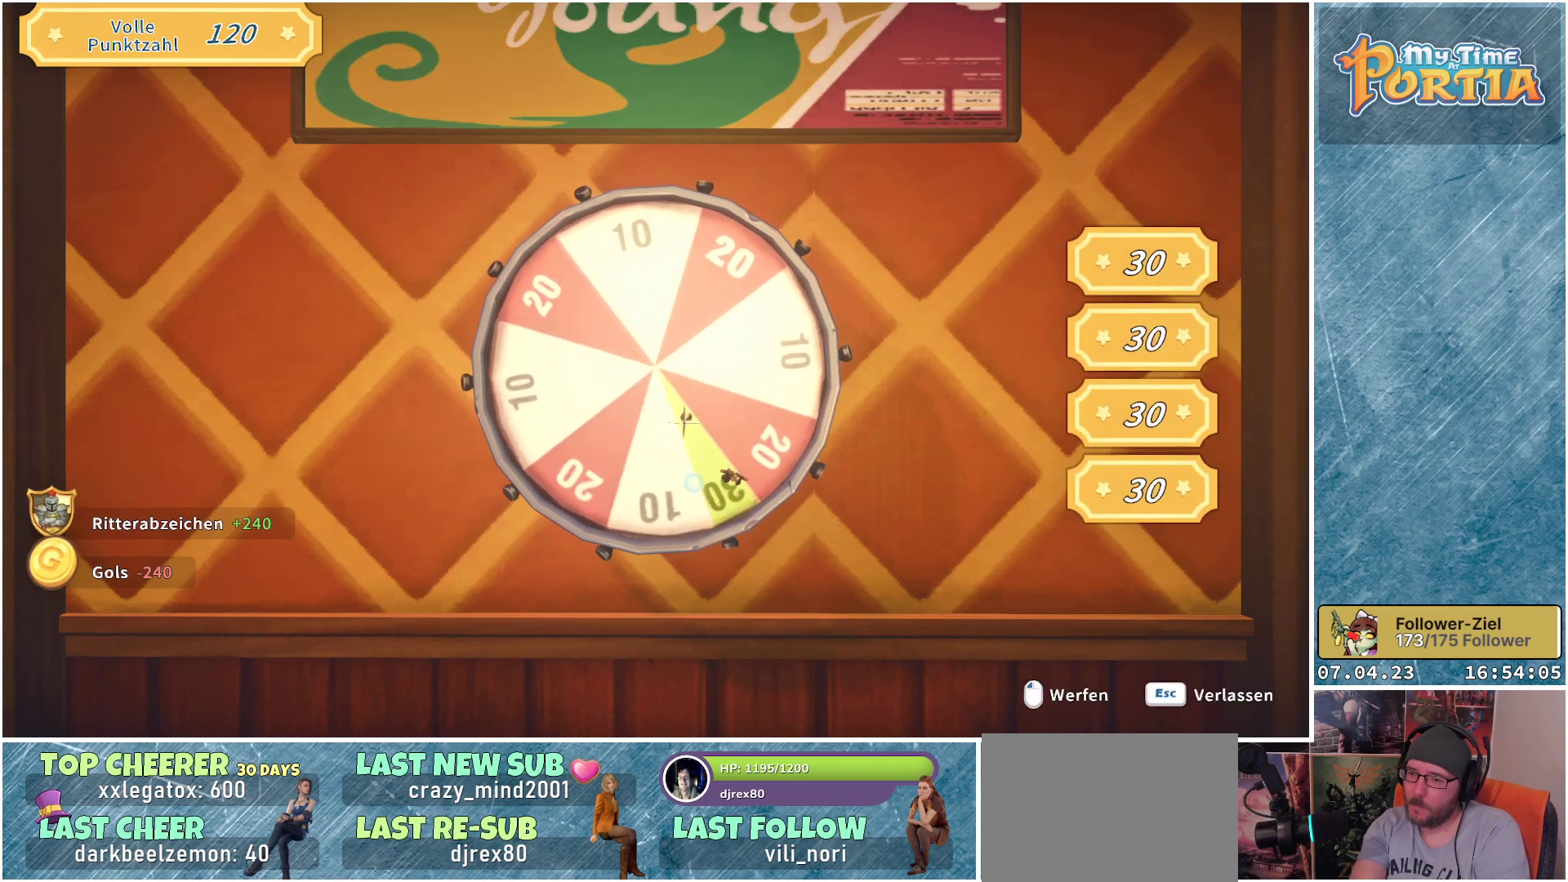
{"buttons": [], "left_stick": "center", "right_stick": "center", "events": []}
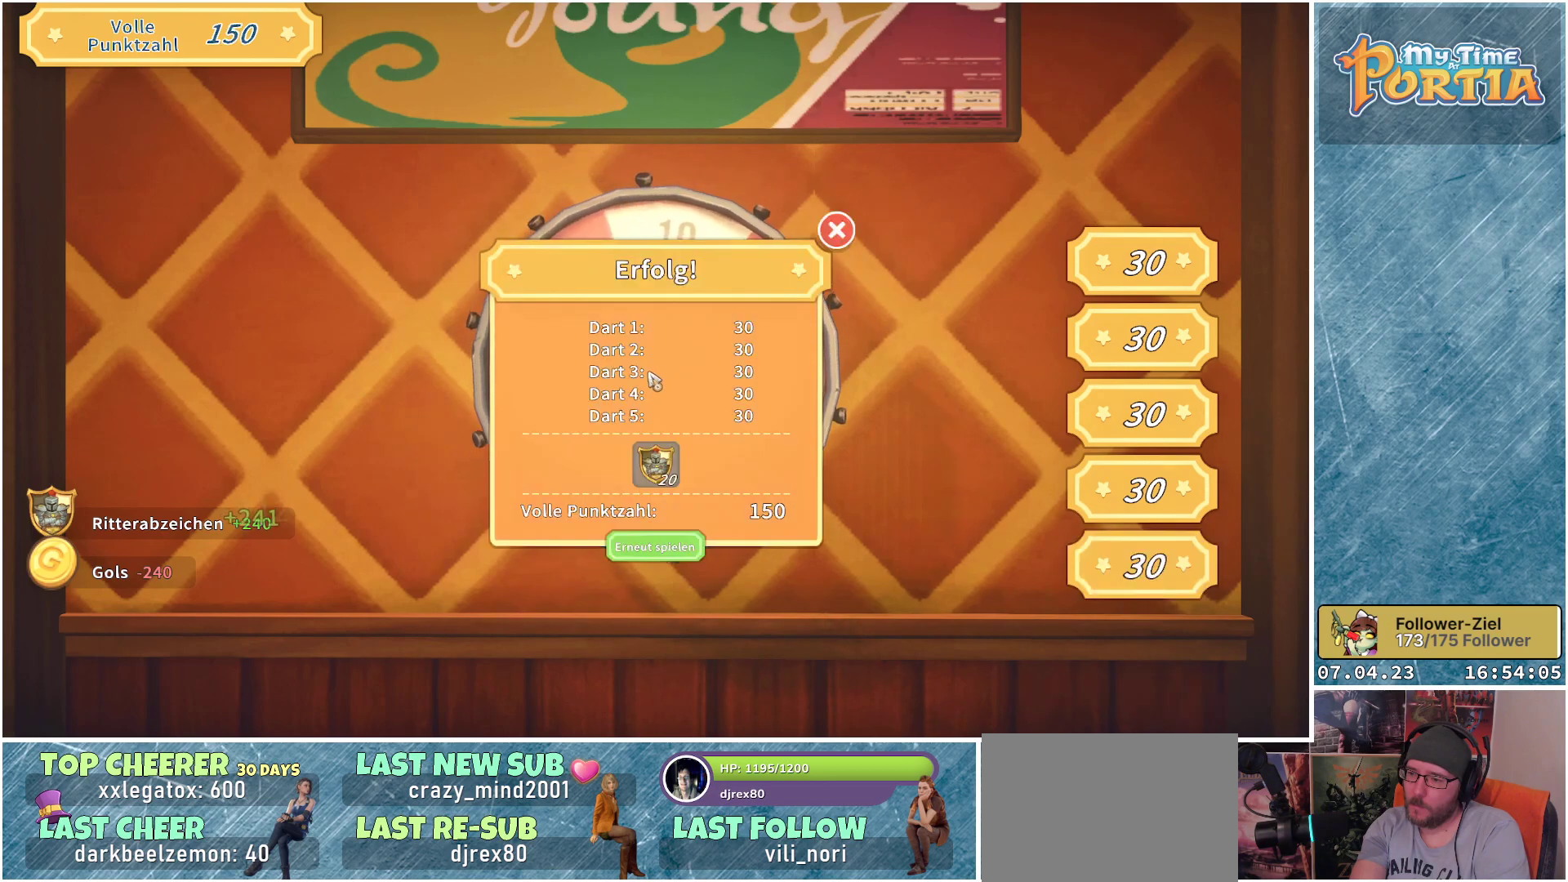
{"buttons": [], "left_stick": "center", "right_stick": "center", "events": [[267, "Y", "down"], [367, "Y", "up"]]}
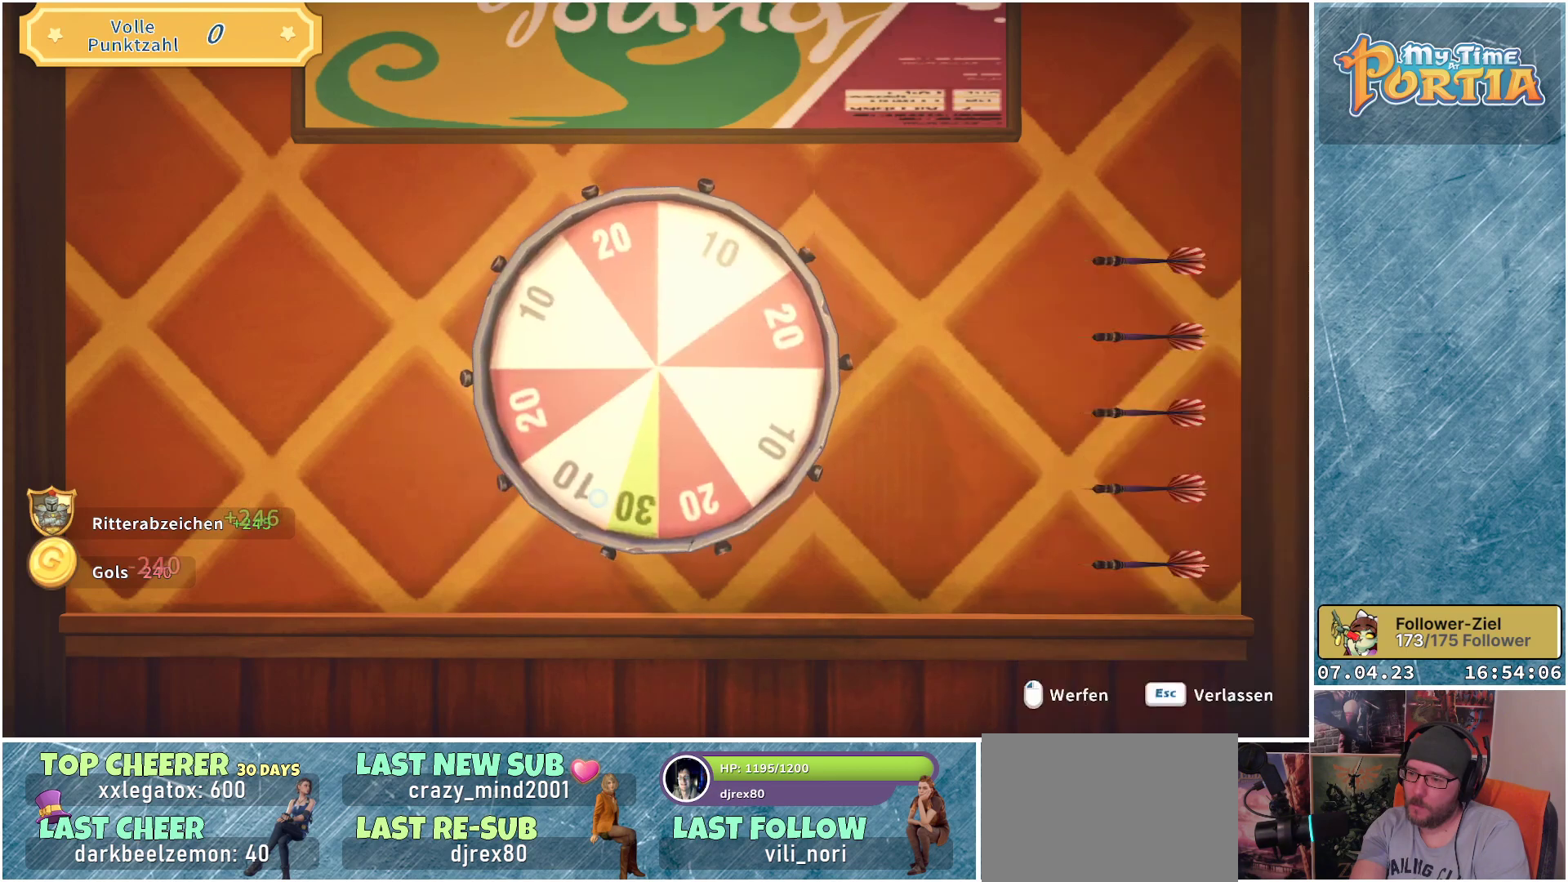
{"buttons": [], "left_stick": "center", "right_stick": "center", "events": []}
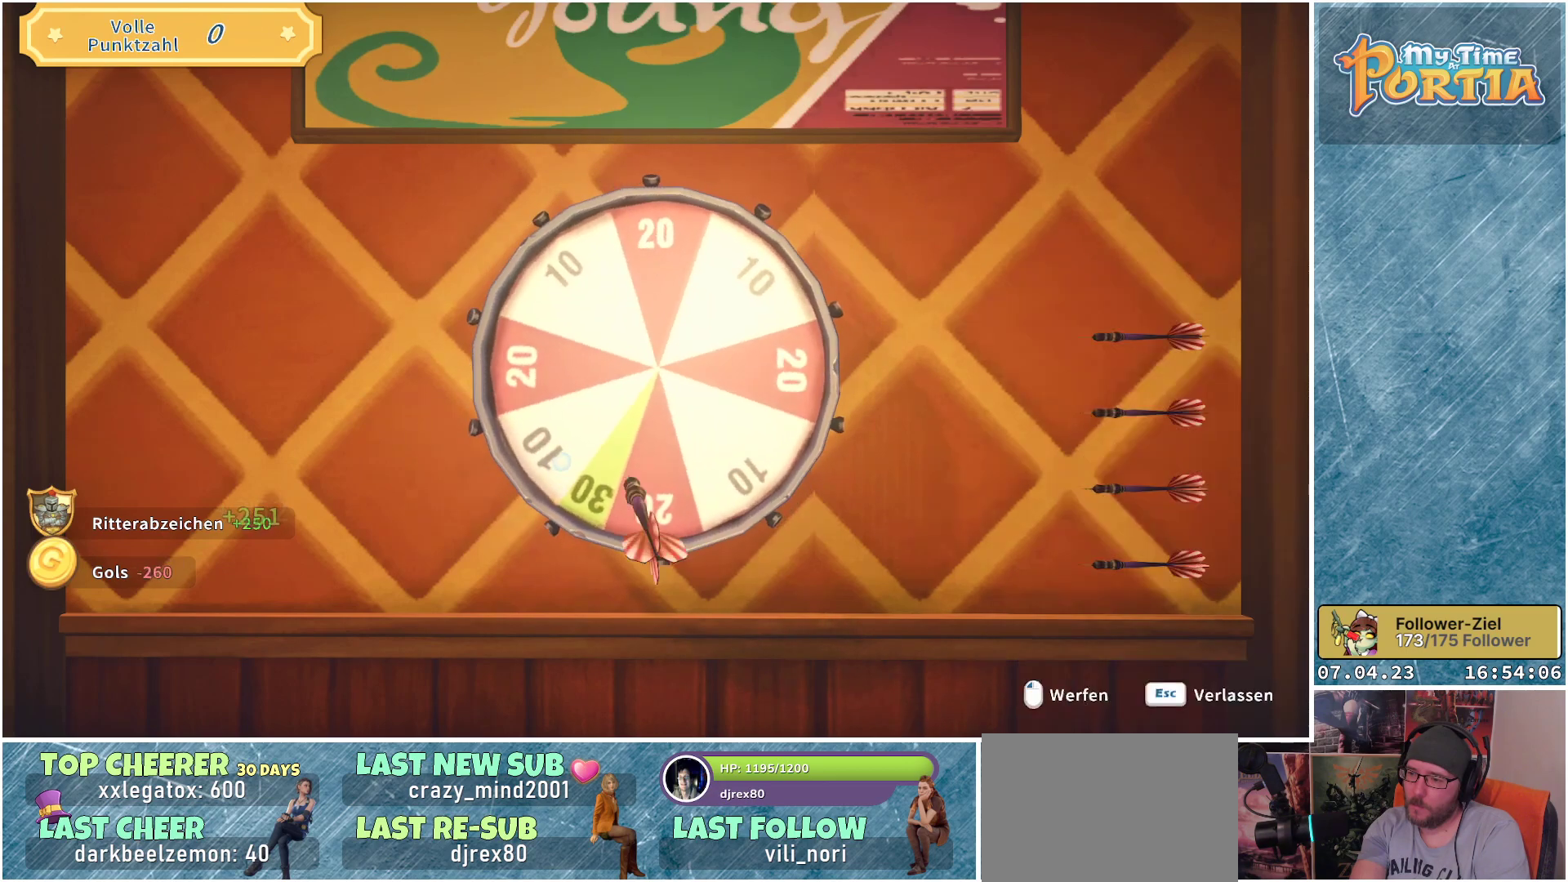
{"buttons": [], "left_stick": "center", "right_stick": "center", "events": []}
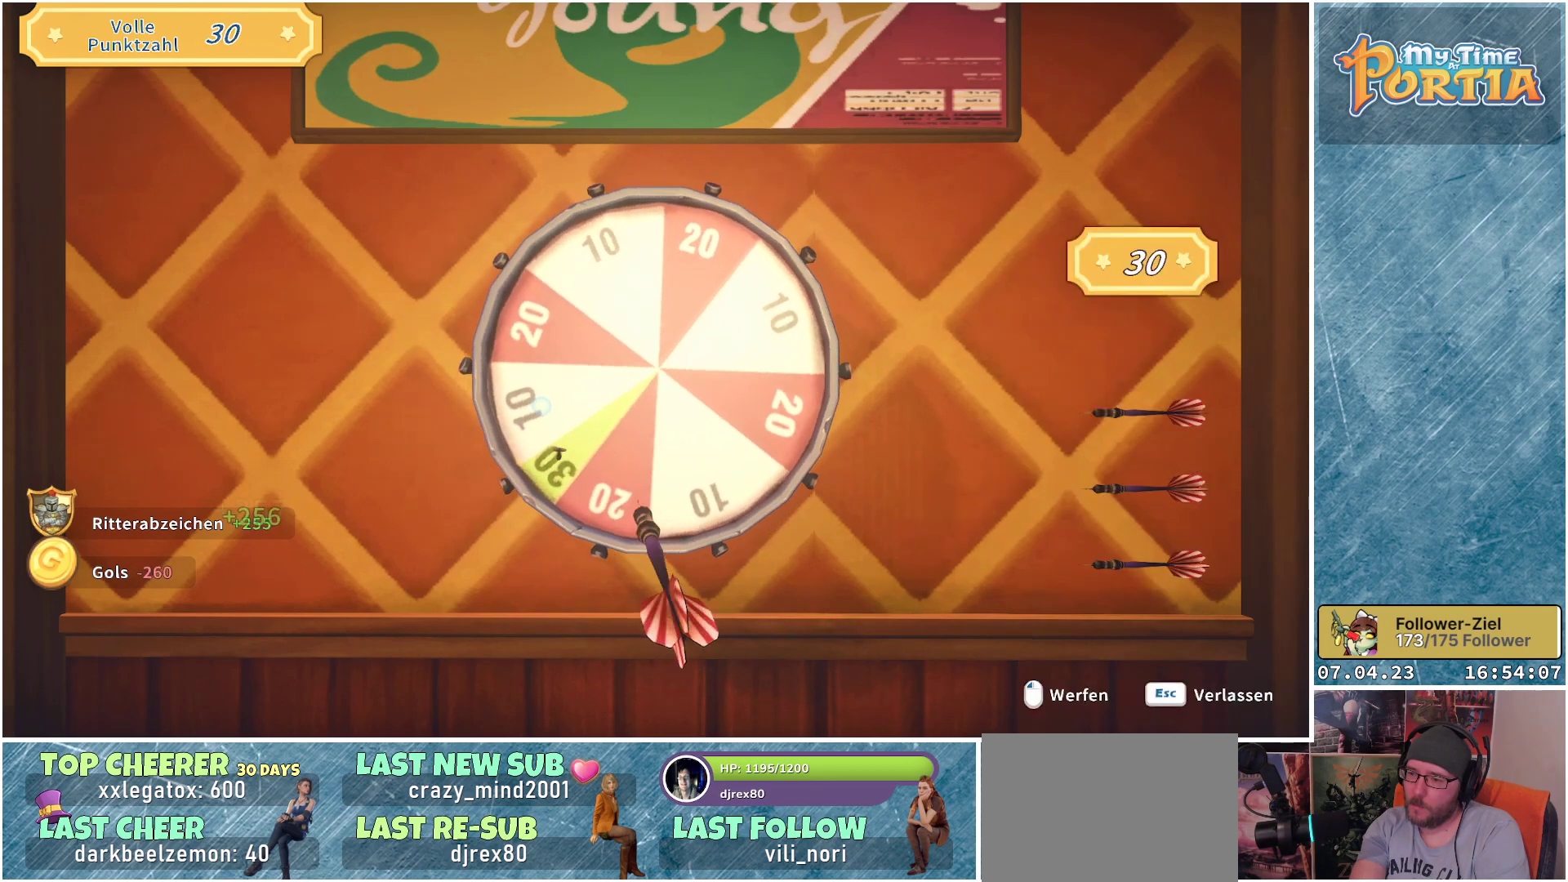
{"buttons": [], "left_stick": "center", "right_stick": "center", "events": []}
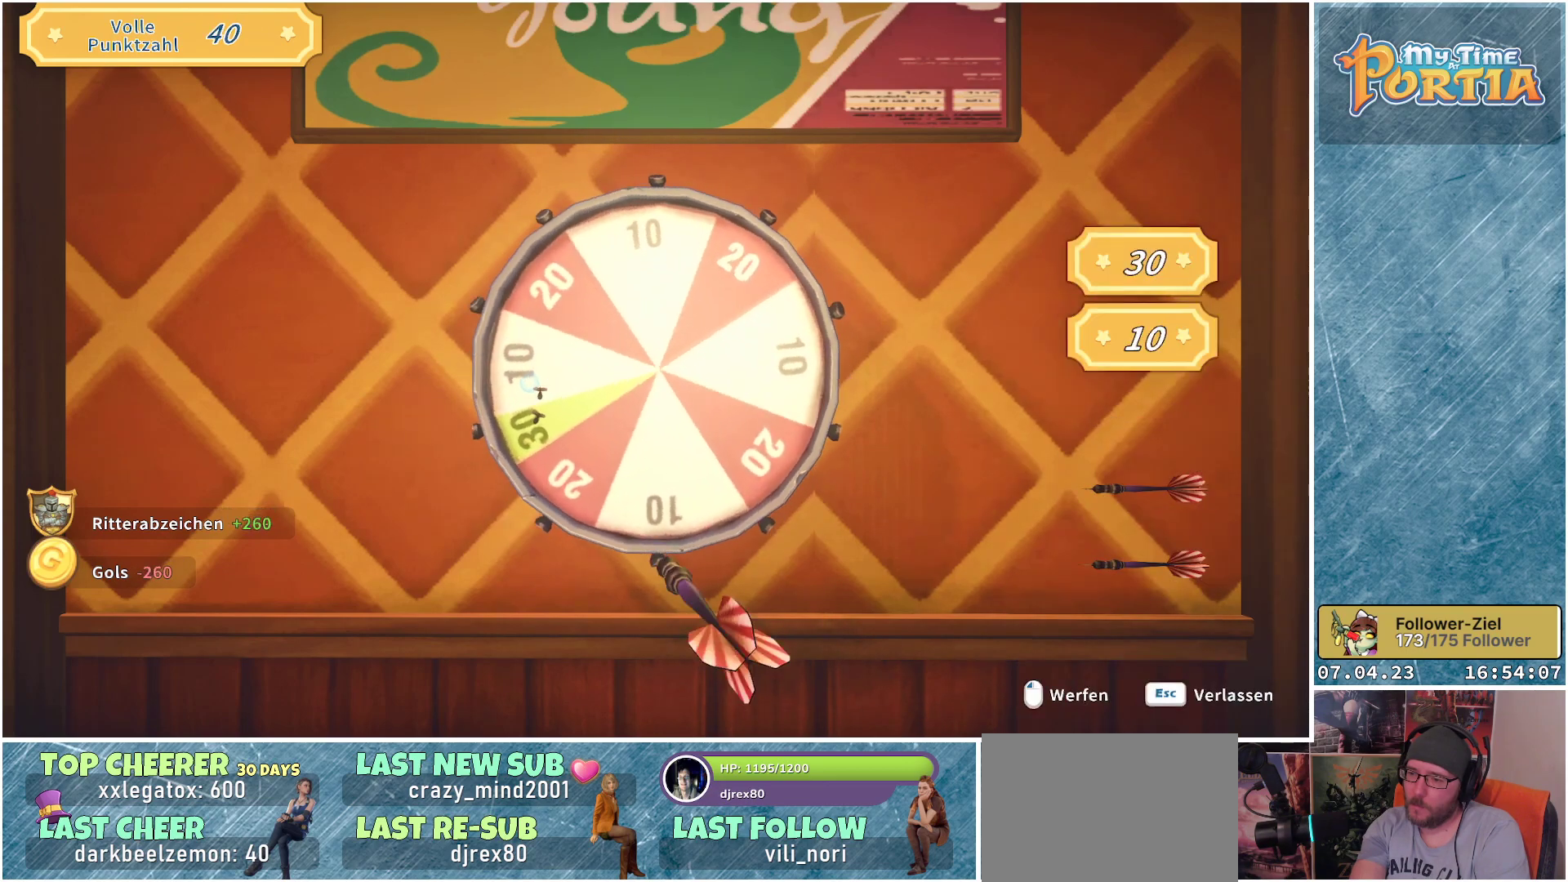
{"buttons": [], "left_stick": "center", "right_stick": "center", "events": []}
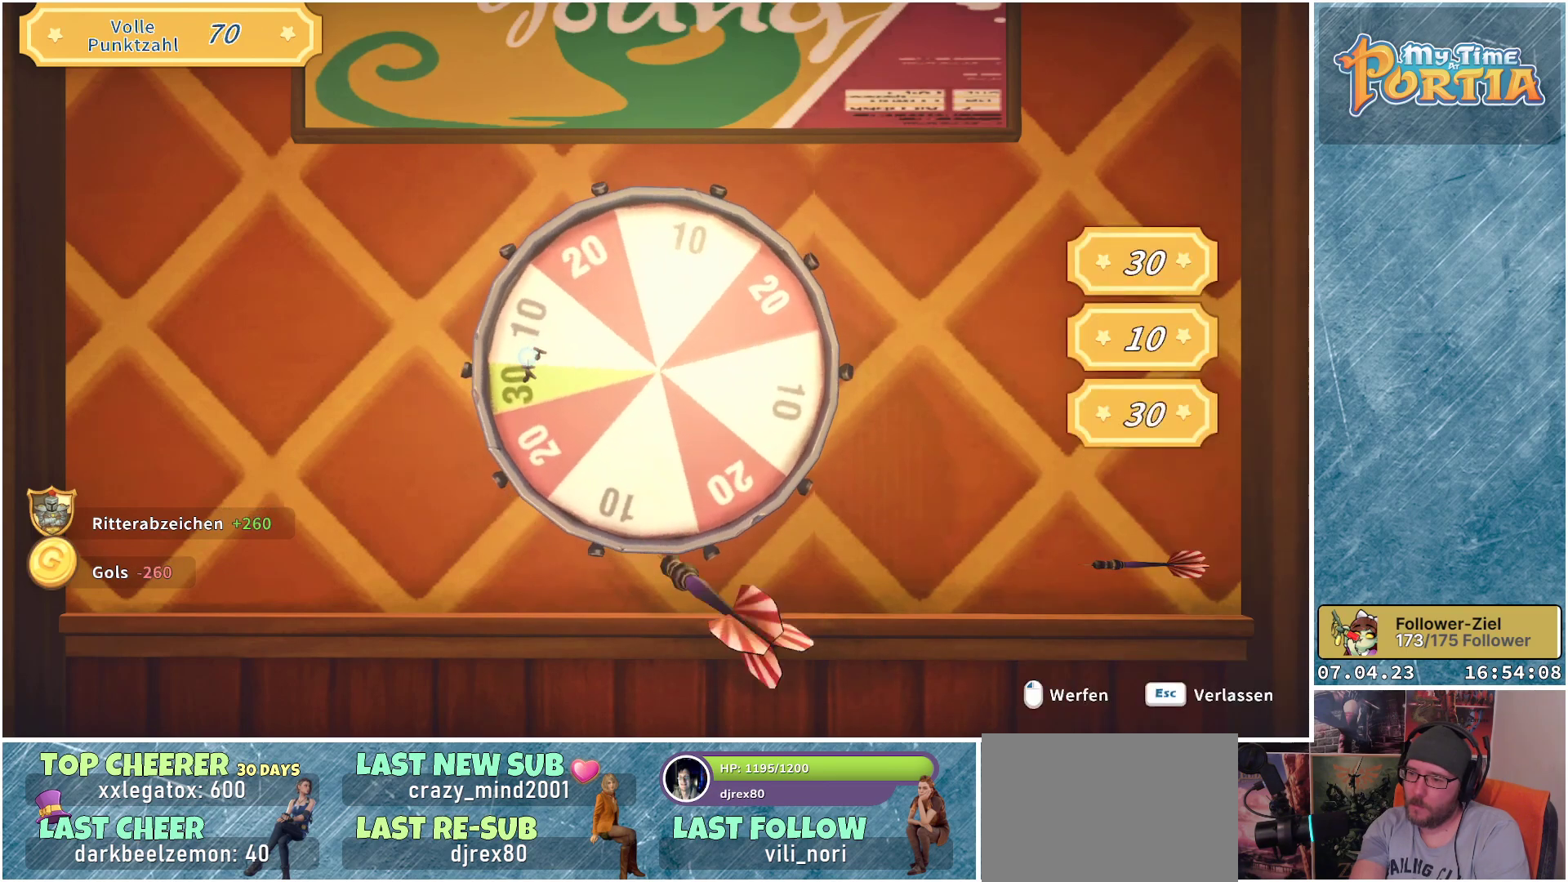
{"buttons": [], "left_stick": "center", "right_stick": "center", "events": []}
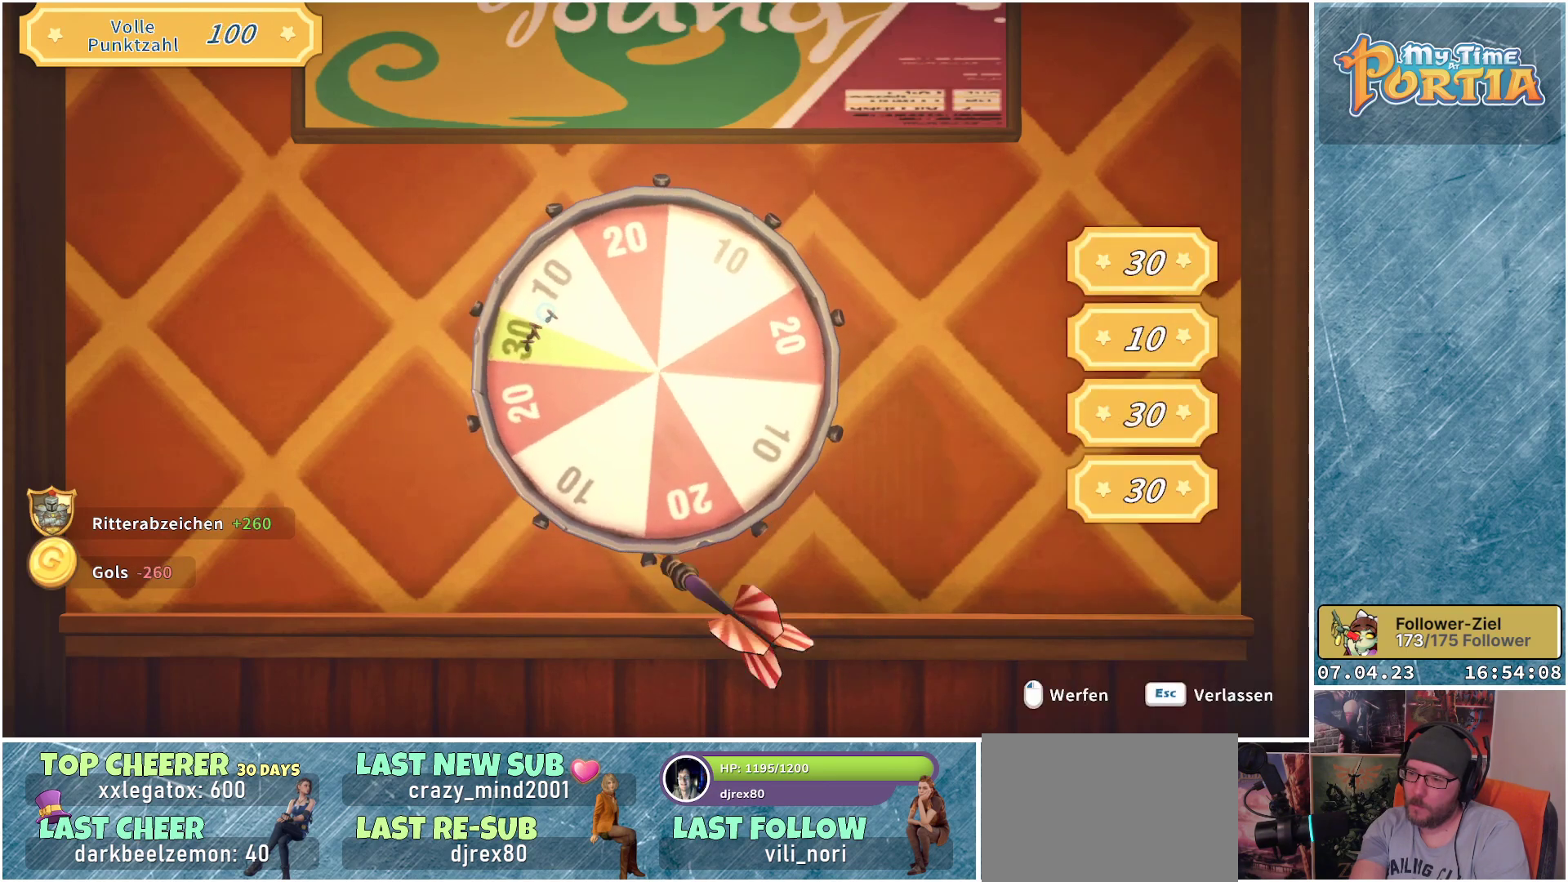
{"buttons": [], "left_stick": "center", "right_stick": "center", "events": []}
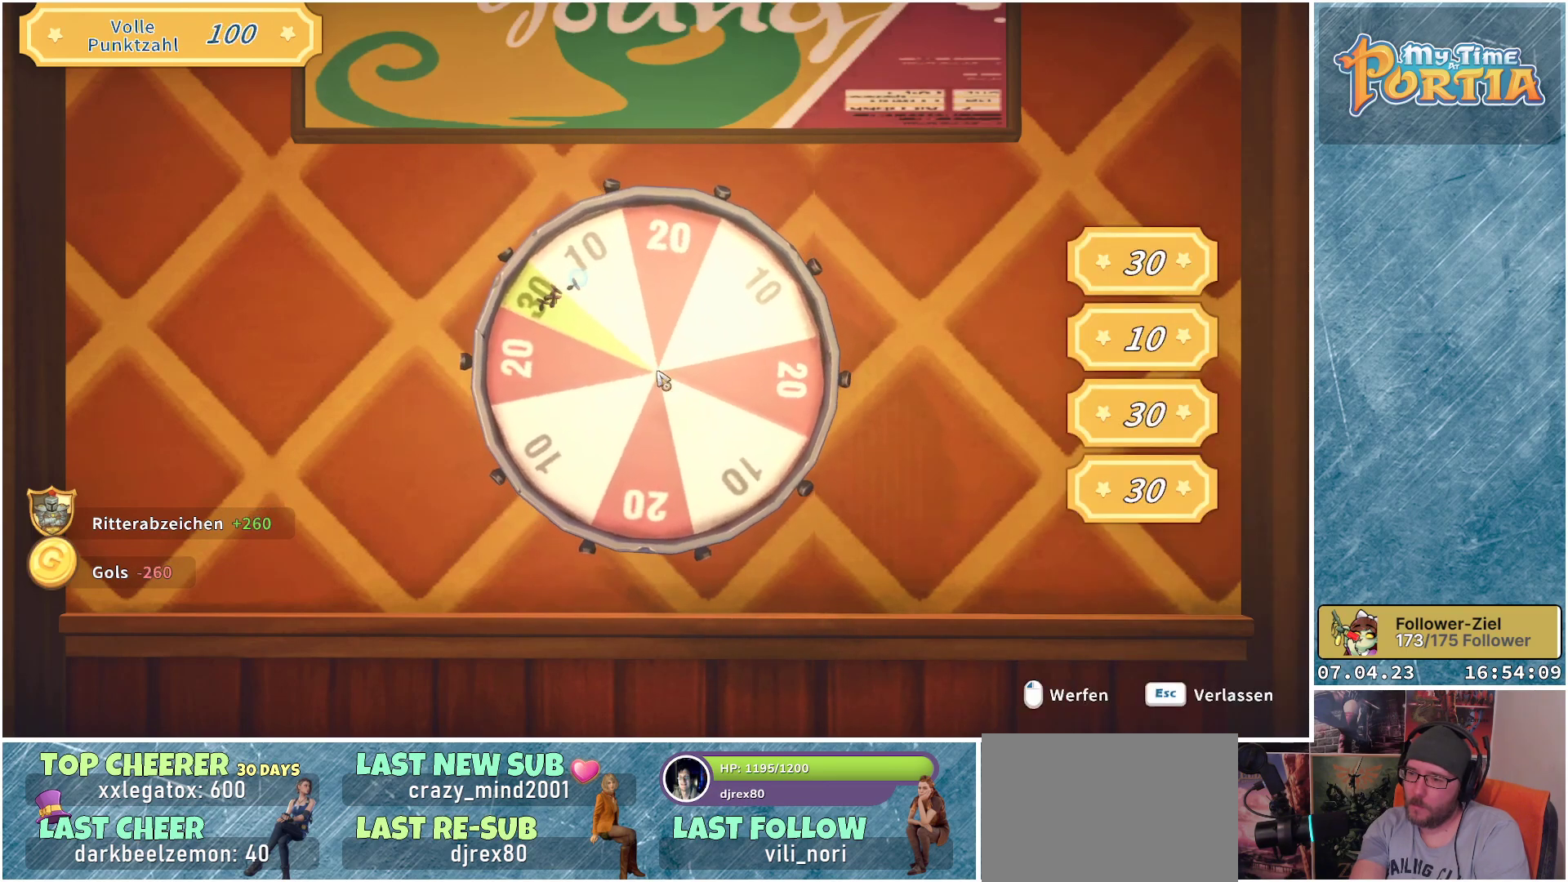
{"buttons": [], "left_stick": "center", "right_stick": "center", "events": [[333, "Y", "down"], [450, "Y", "up"]]}
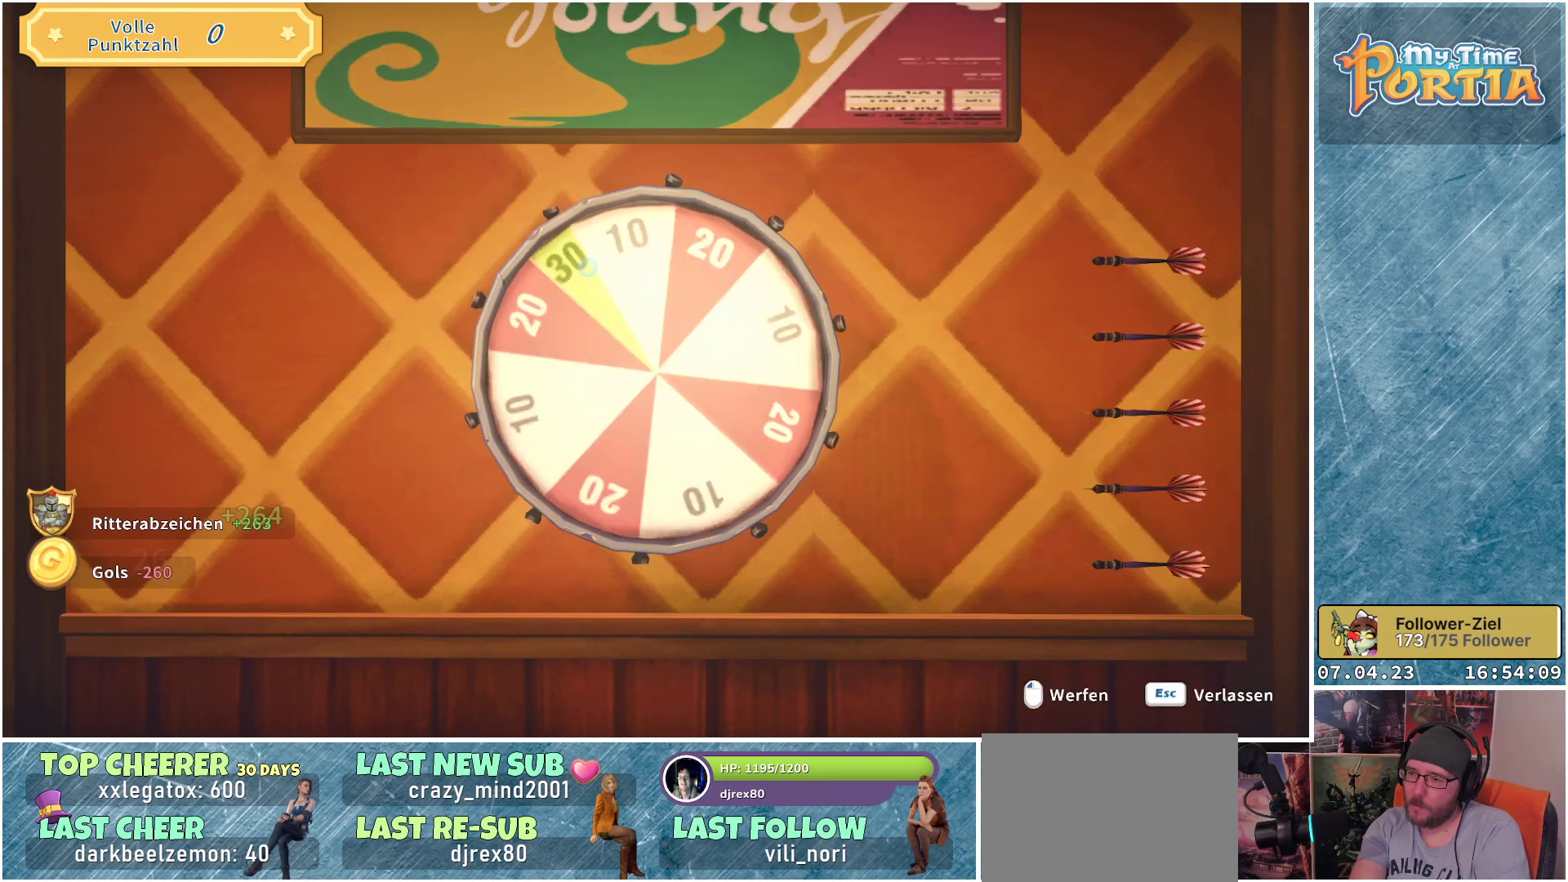
{"buttons": [], "left_stick": "center", "right_stick": "center", "events": []}
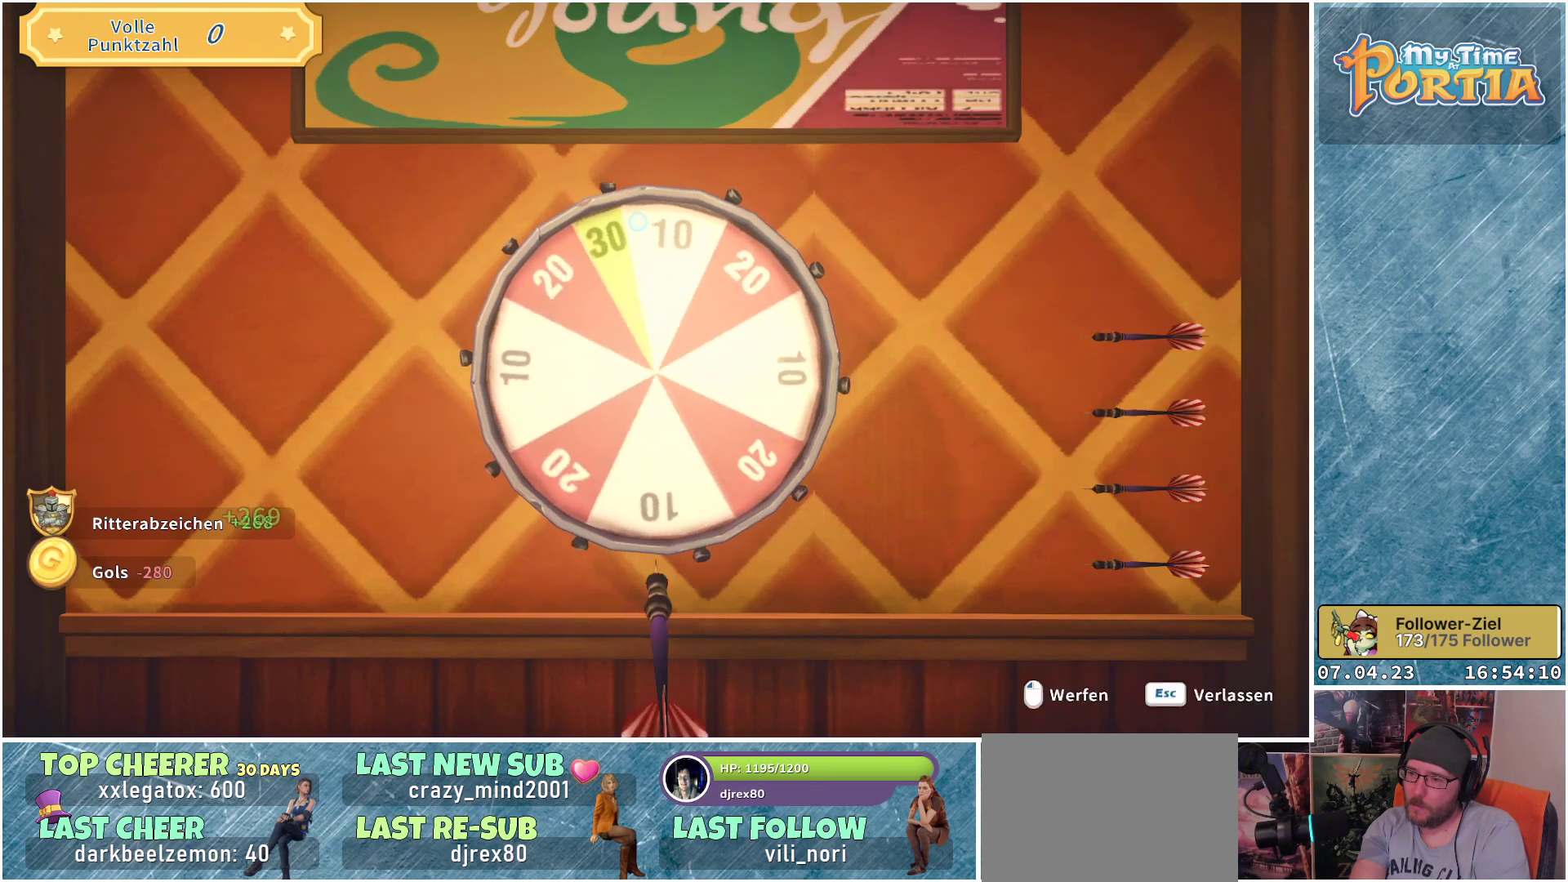
{"buttons": [], "left_stick": "center", "right_stick": "center", "events": []}
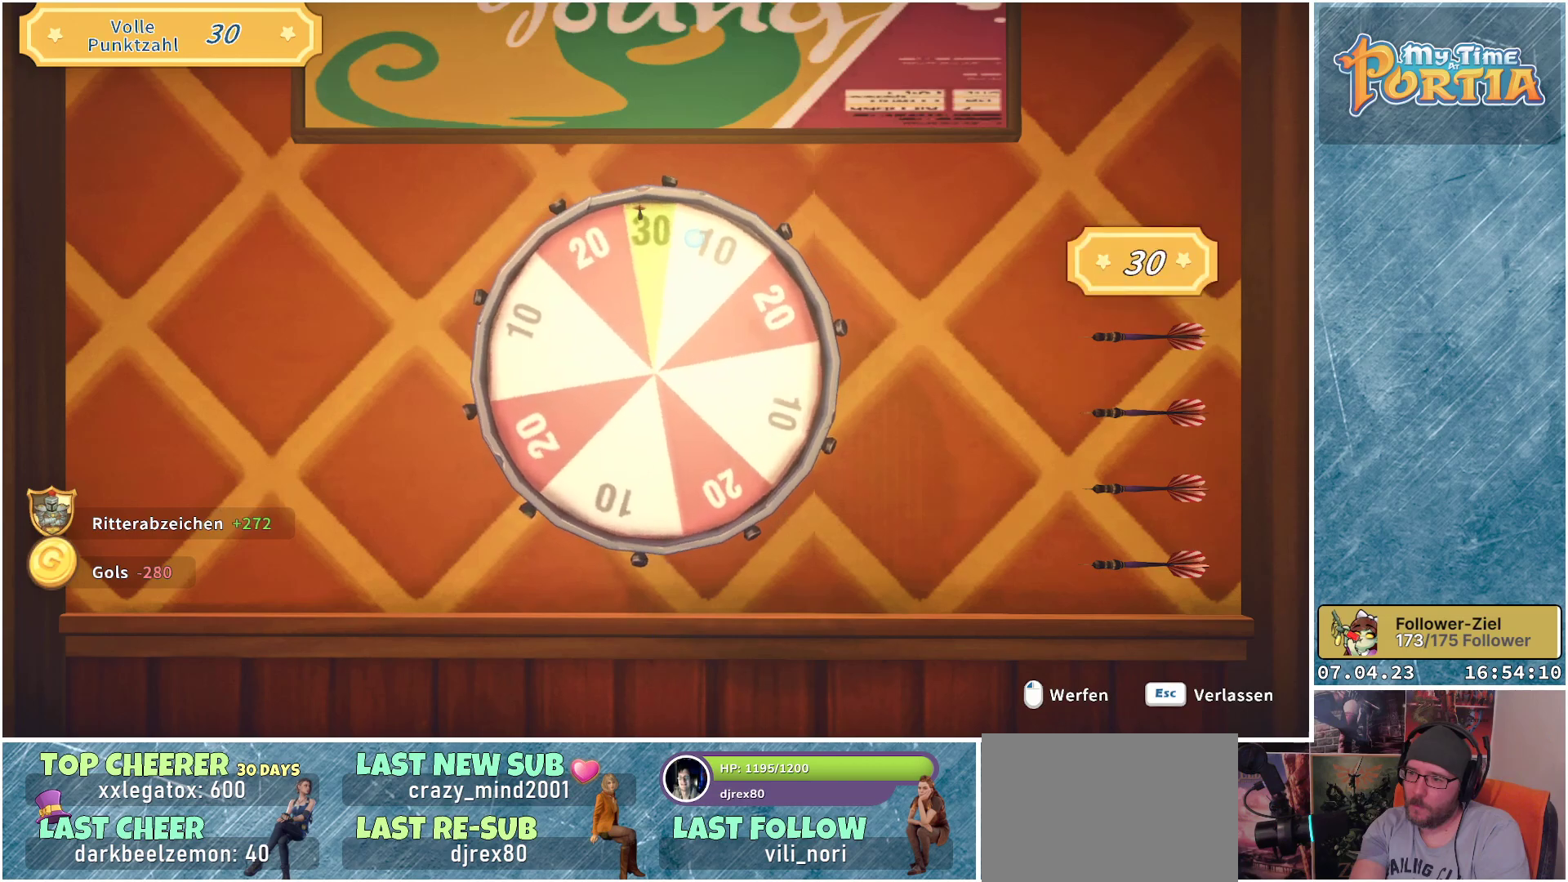
{"buttons": [], "left_stick": "center", "right_stick": "center", "events": []}
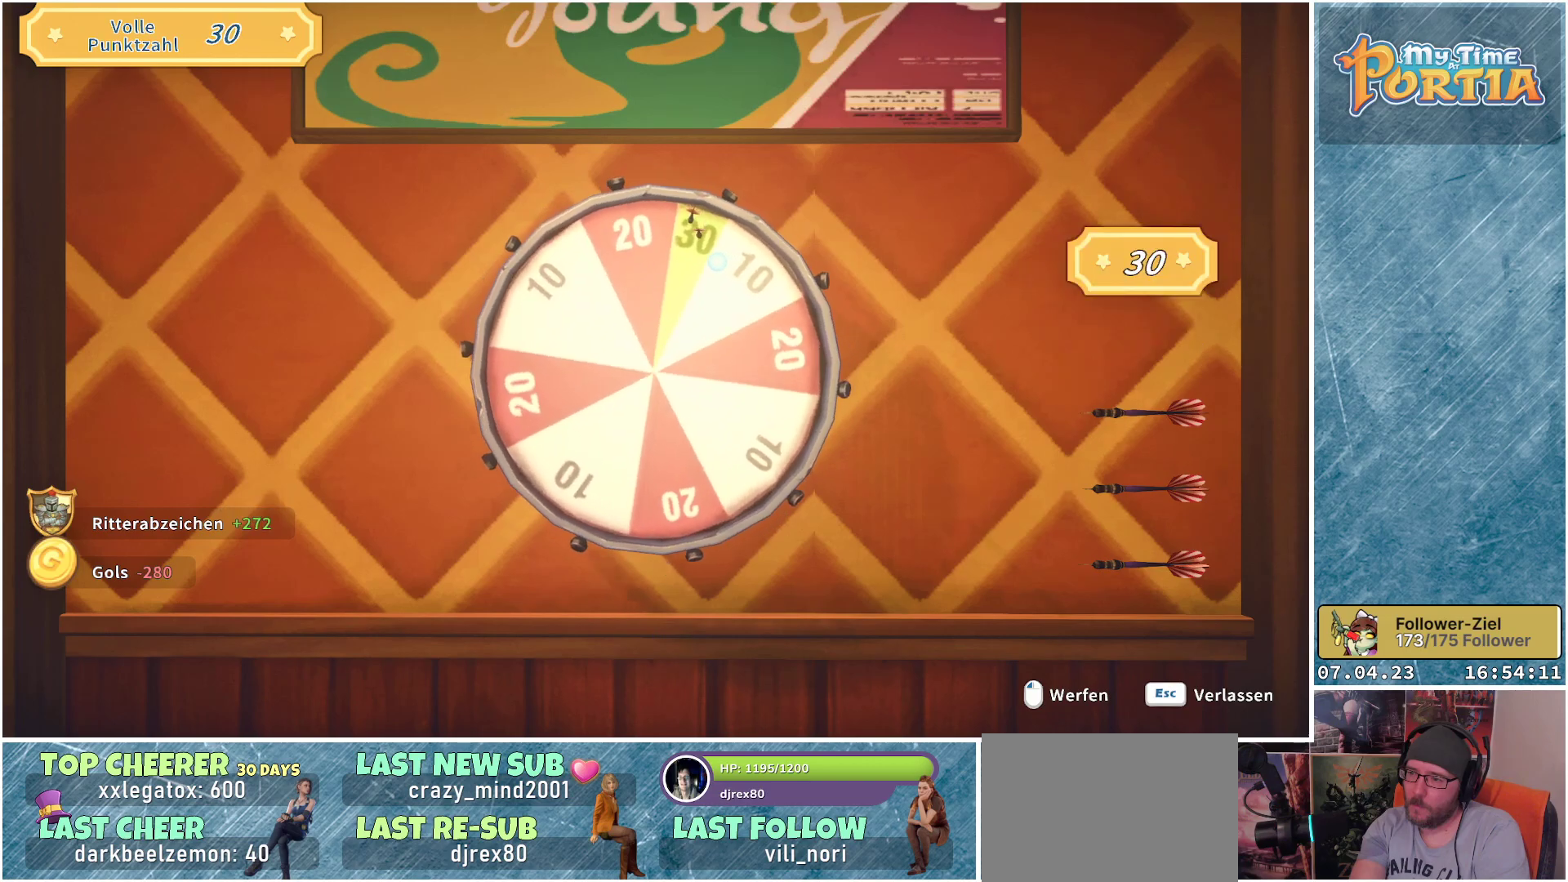
{"buttons": [], "left_stick": "center", "right_stick": "center", "events": []}
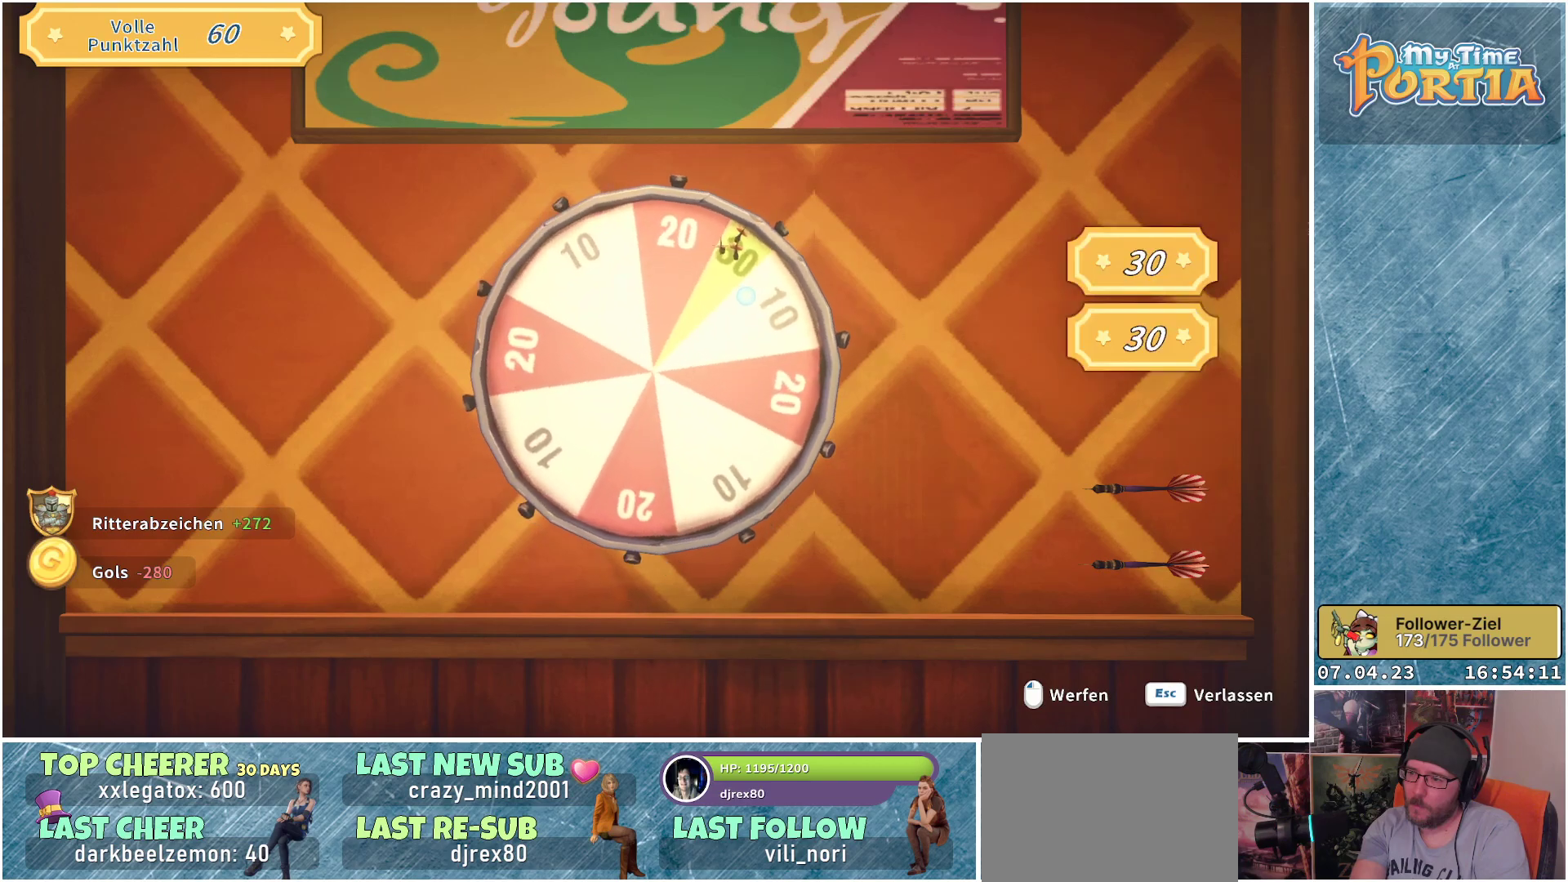
{"buttons": [], "left_stick": "center", "right_stick": "center", "events": []}
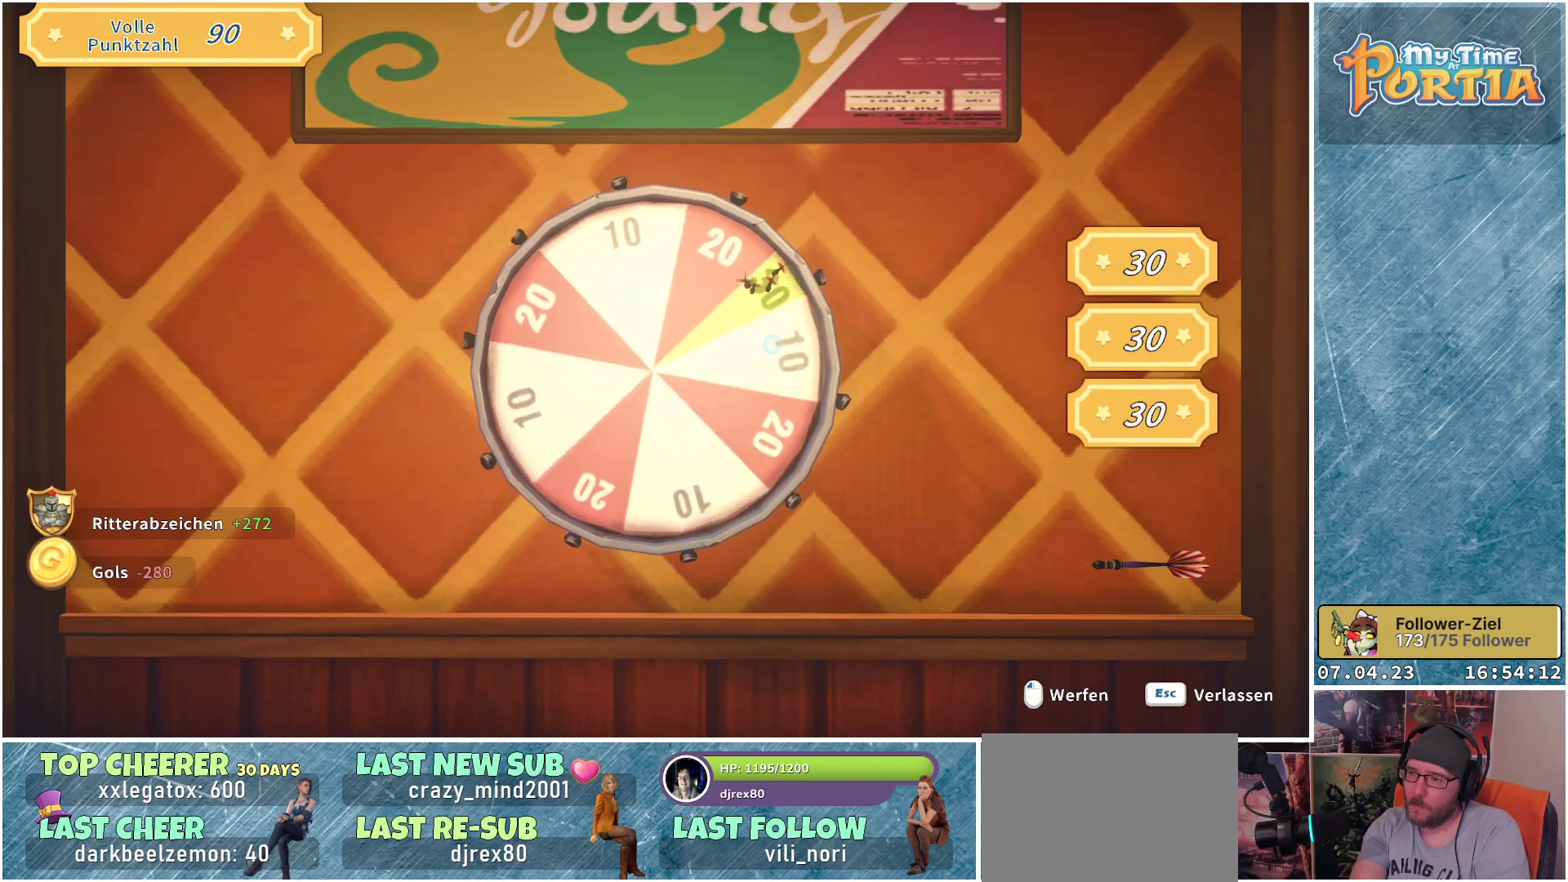
{"buttons": [], "left_stick": "center", "right_stick": "center", "events": []}
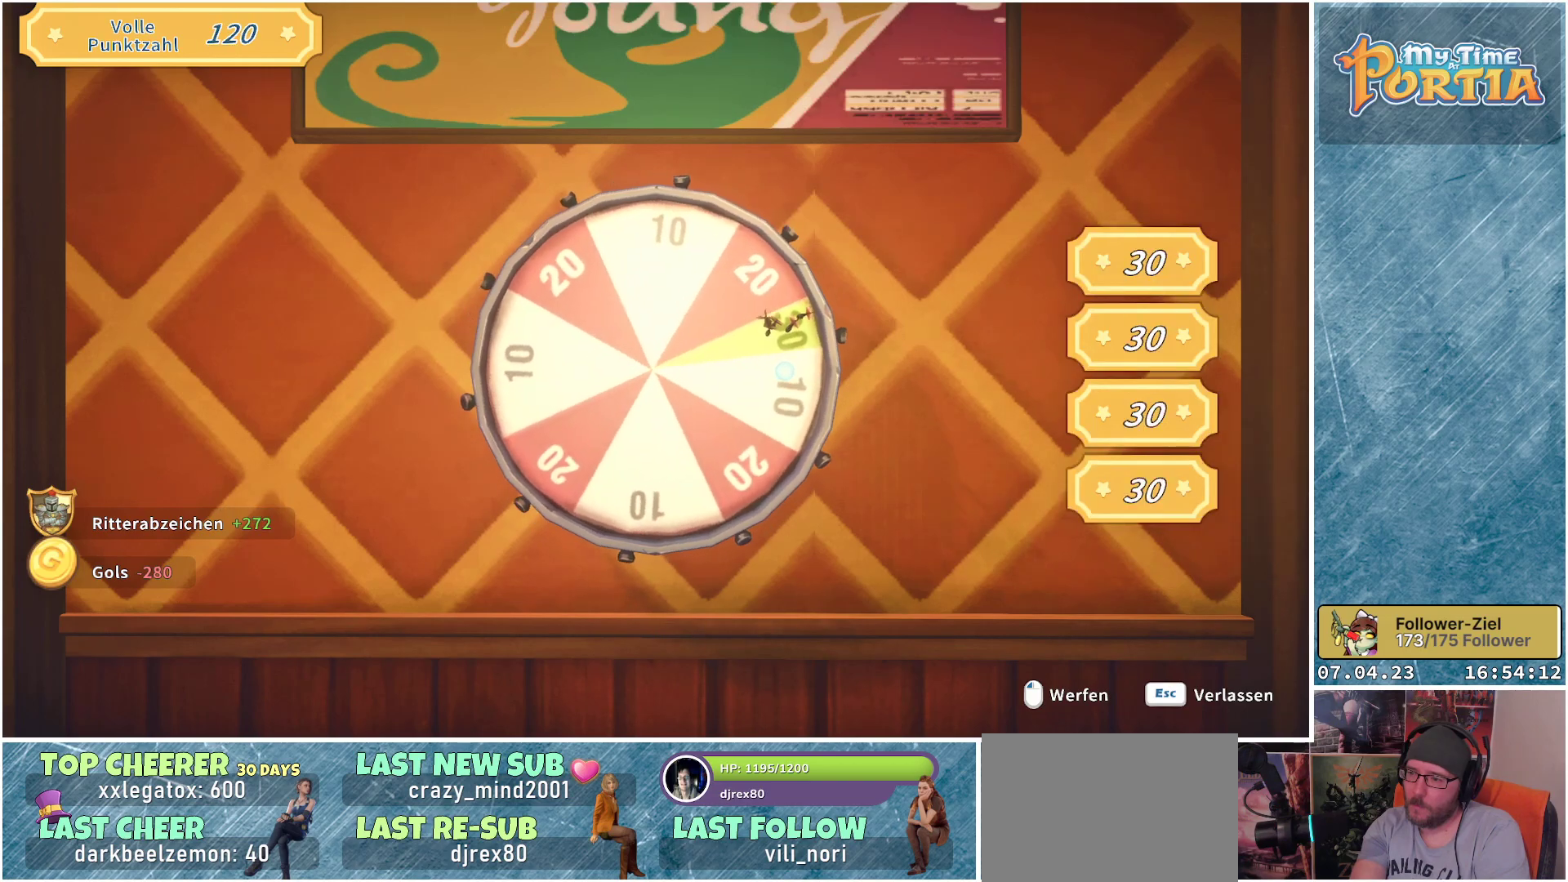
{"buttons": [], "left_stick": "center", "right_stick": "center", "events": []}
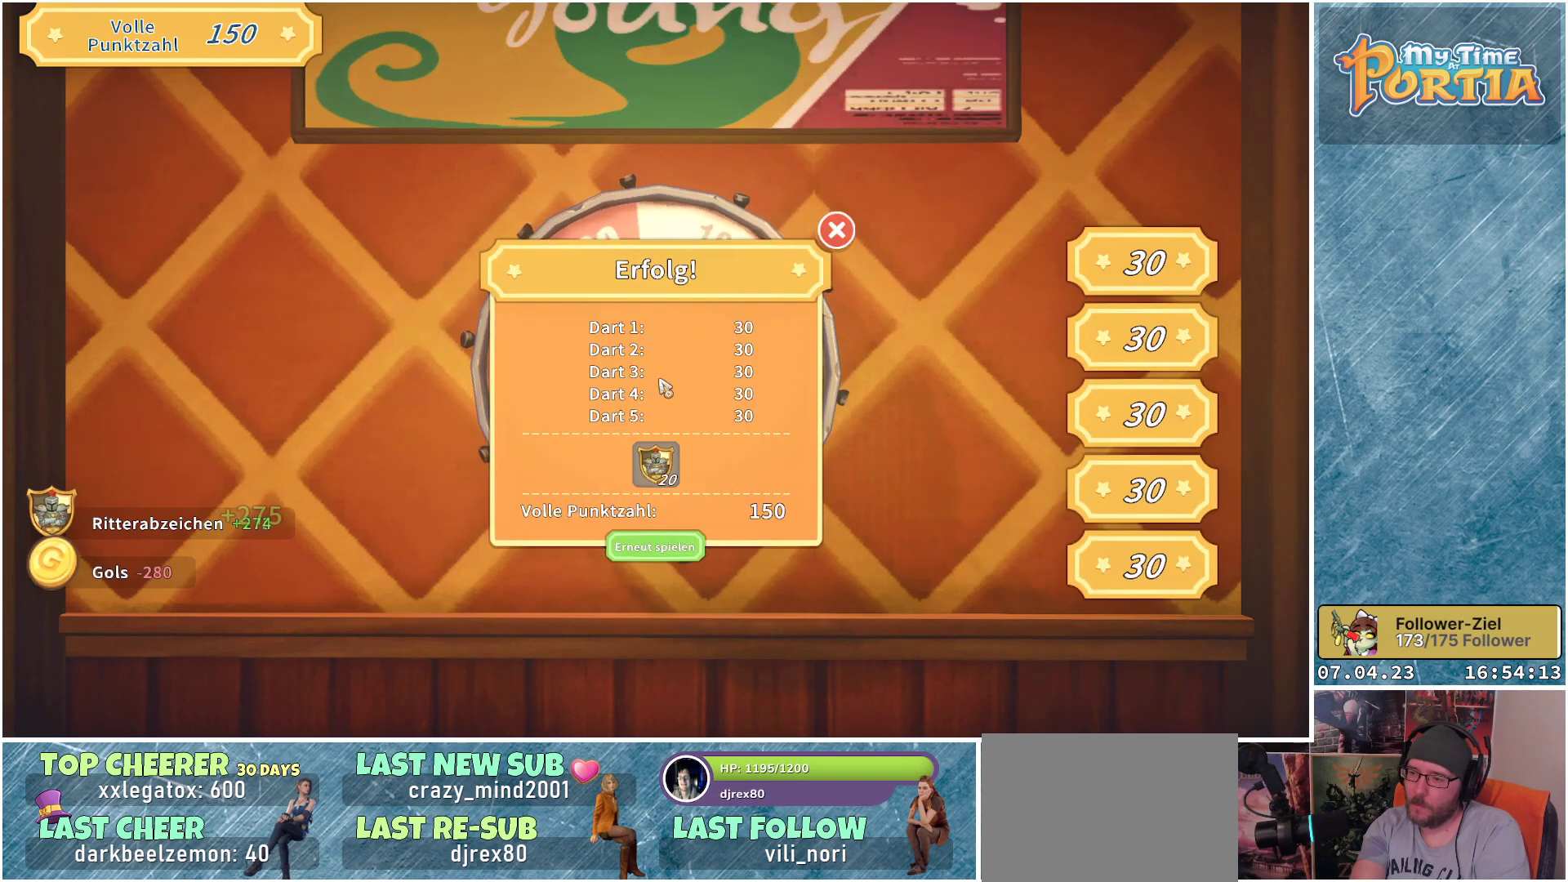
{"buttons": [], "left_stick": "center", "right_stick": "center", "events": []}
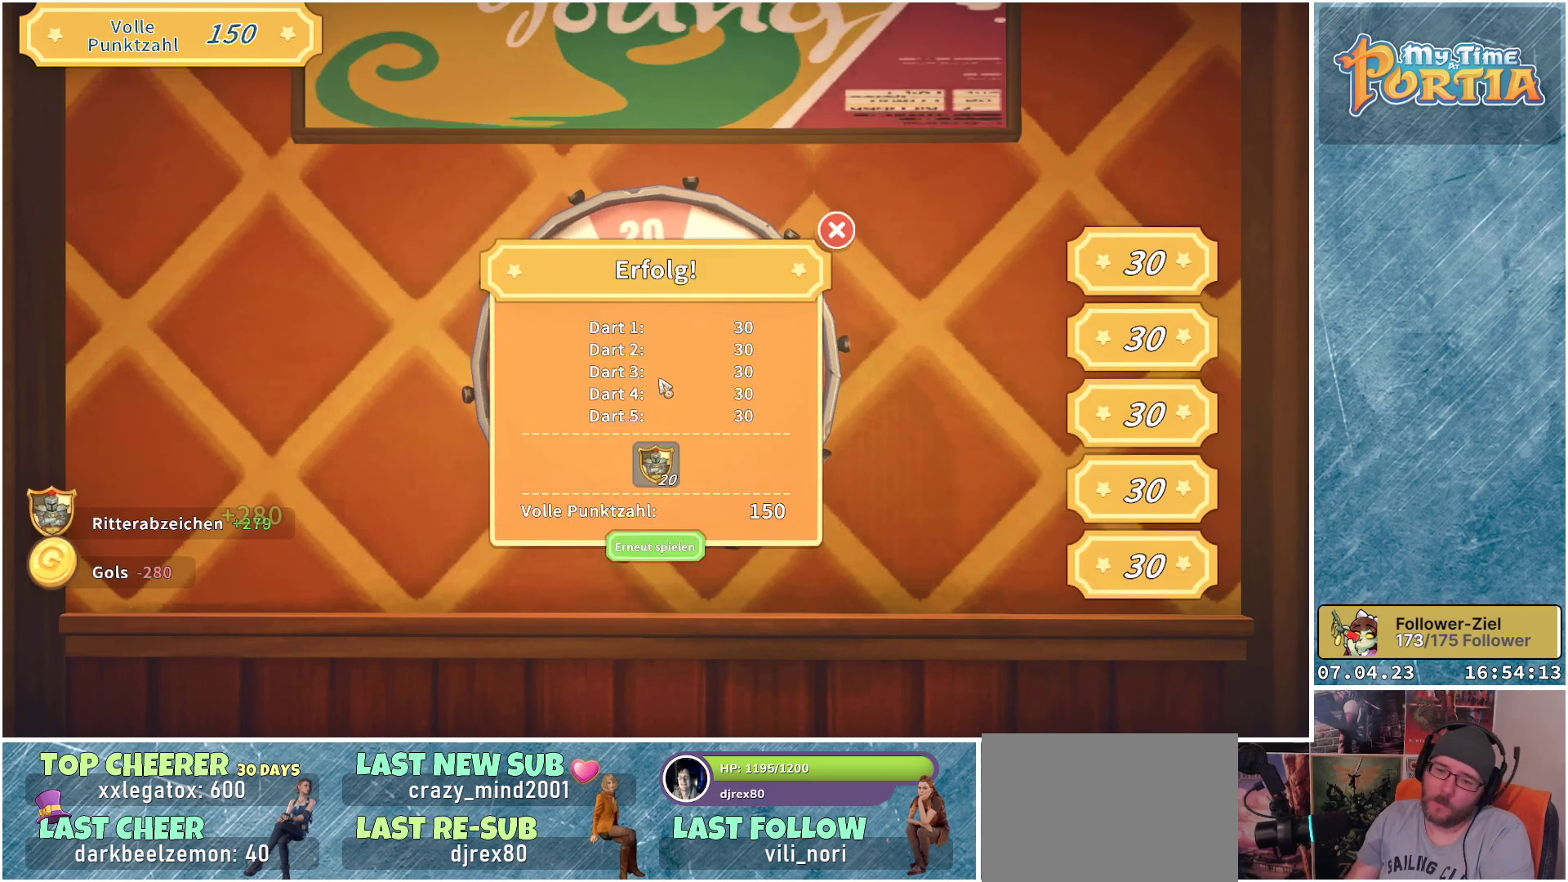
{"buttons": [], "left_stick": "center", "right_stick": "center", "events": []}
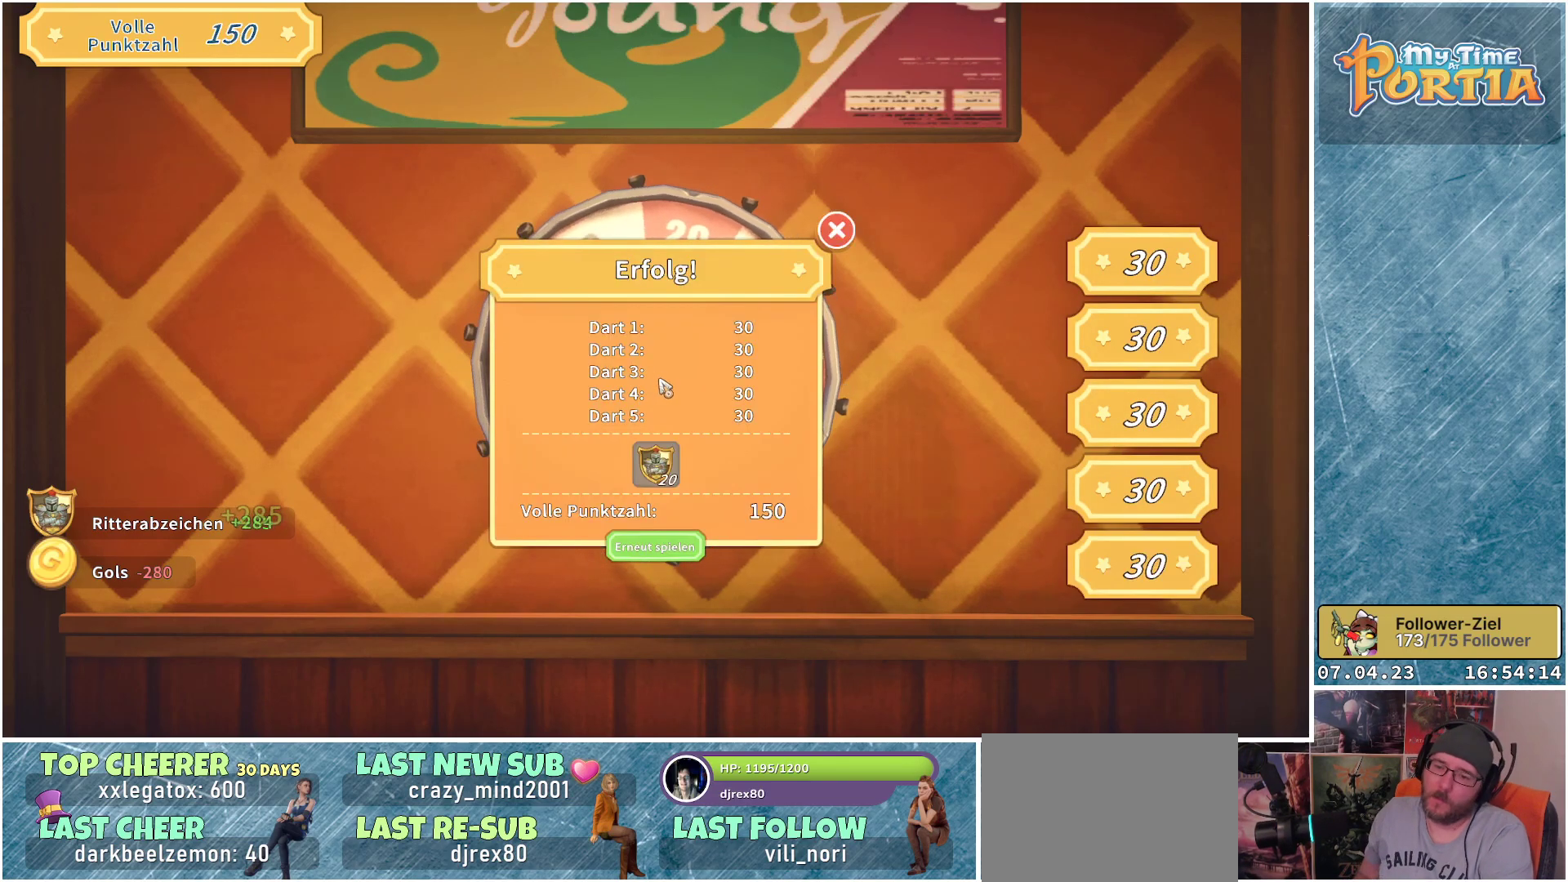
{"buttons": [], "left_stick": "center", "right_stick": "center", "events": [[200, "B", "down"], [367, "B", "up"]]}
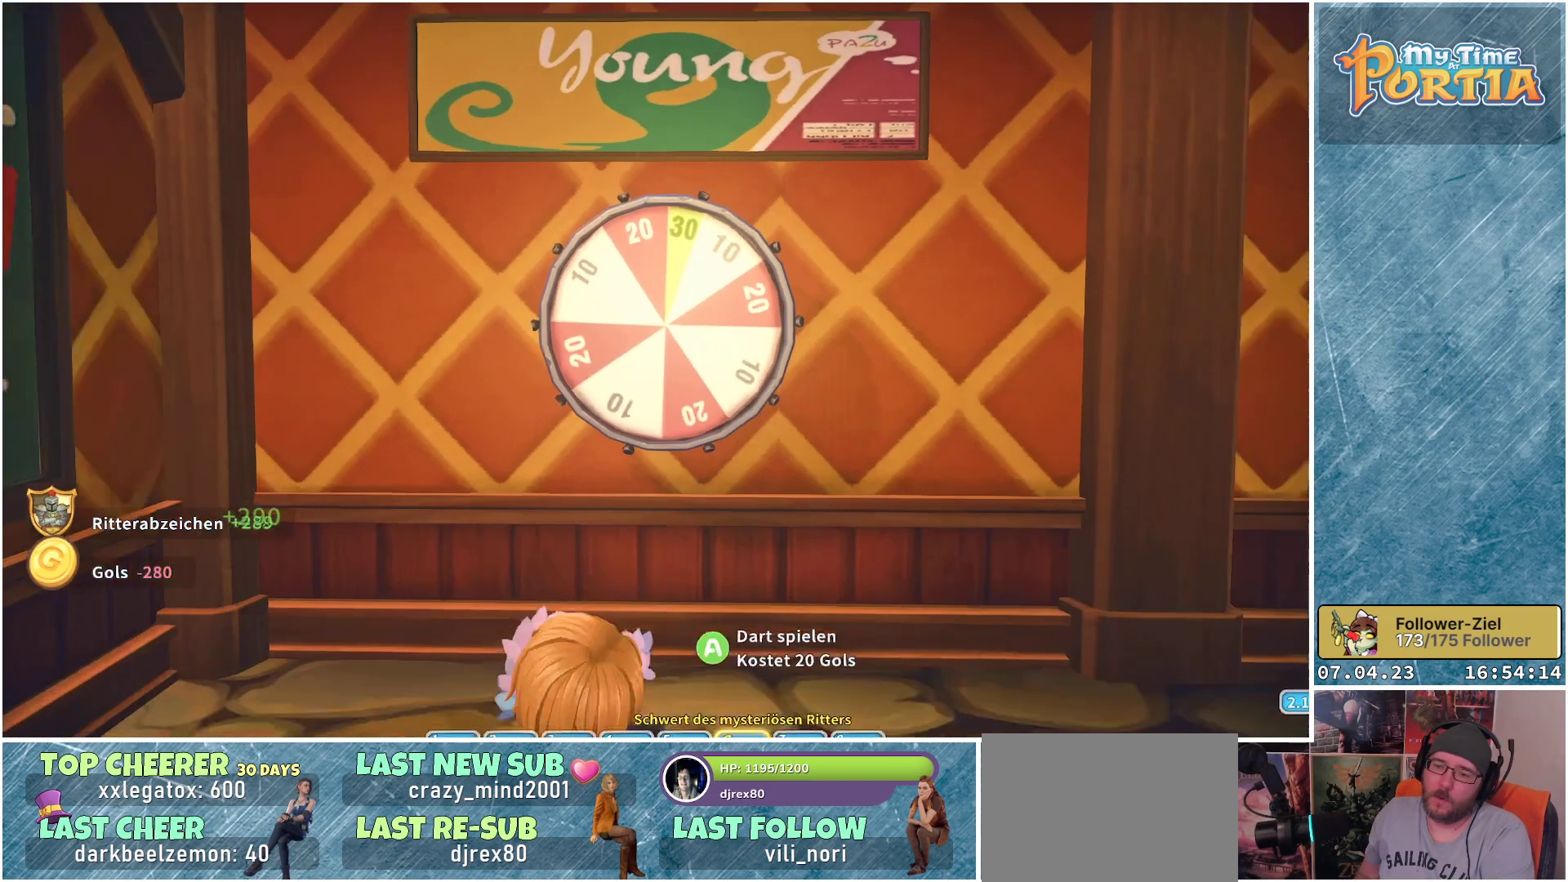
{"buttons": [], "left_stick": "center", "right_stick": "center", "events": []}
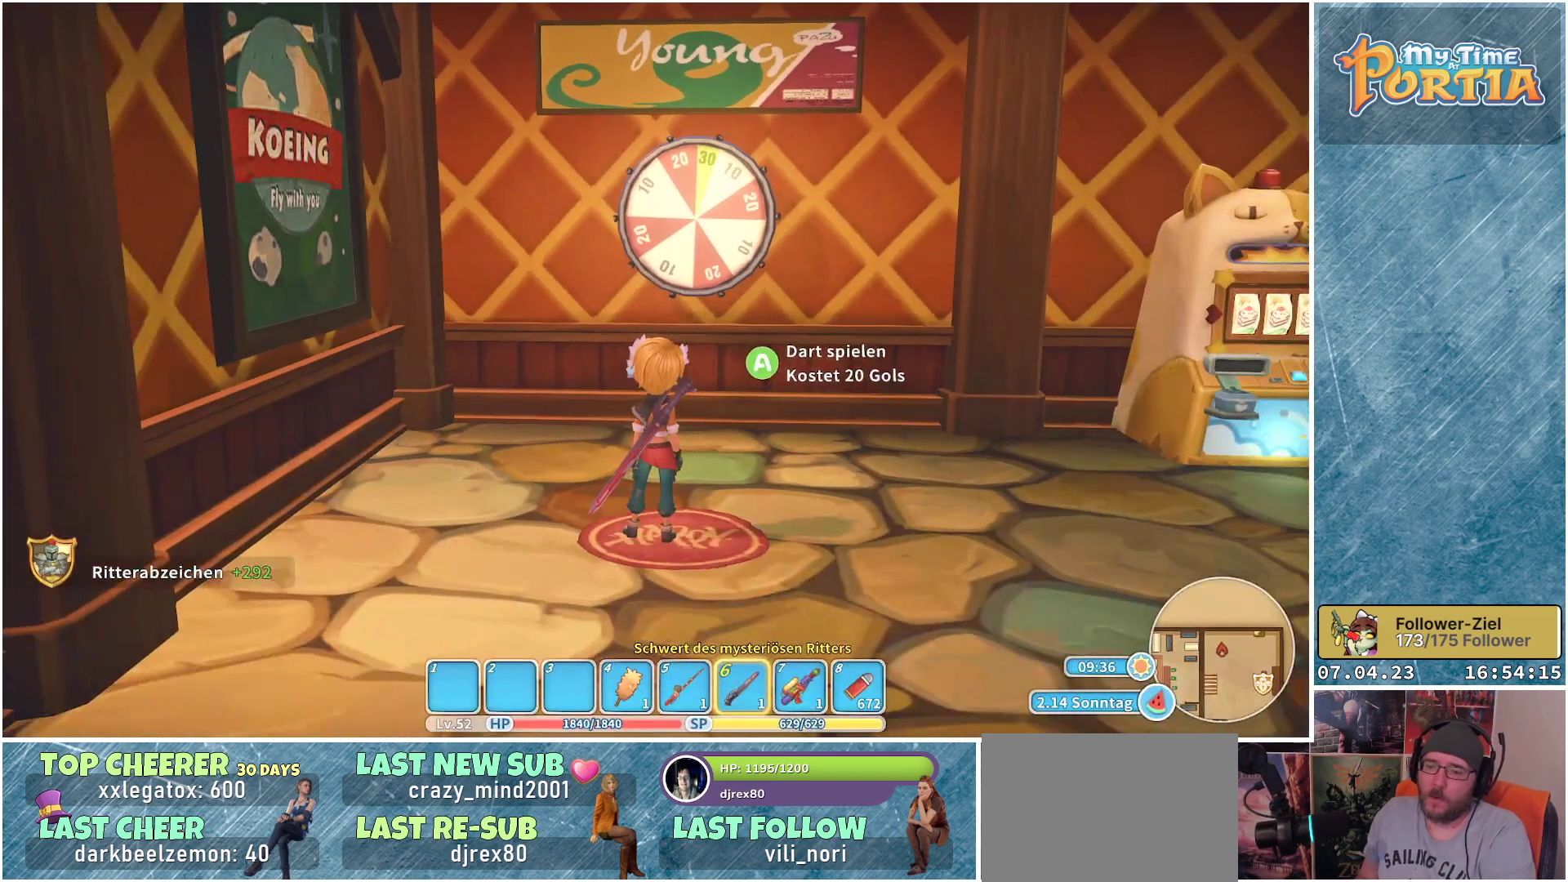
{"buttons": [], "left_stick": "right", "right_stick": "right", "events": [[83, "right_stick", "right"], [150, "left_stick", "right"]]}
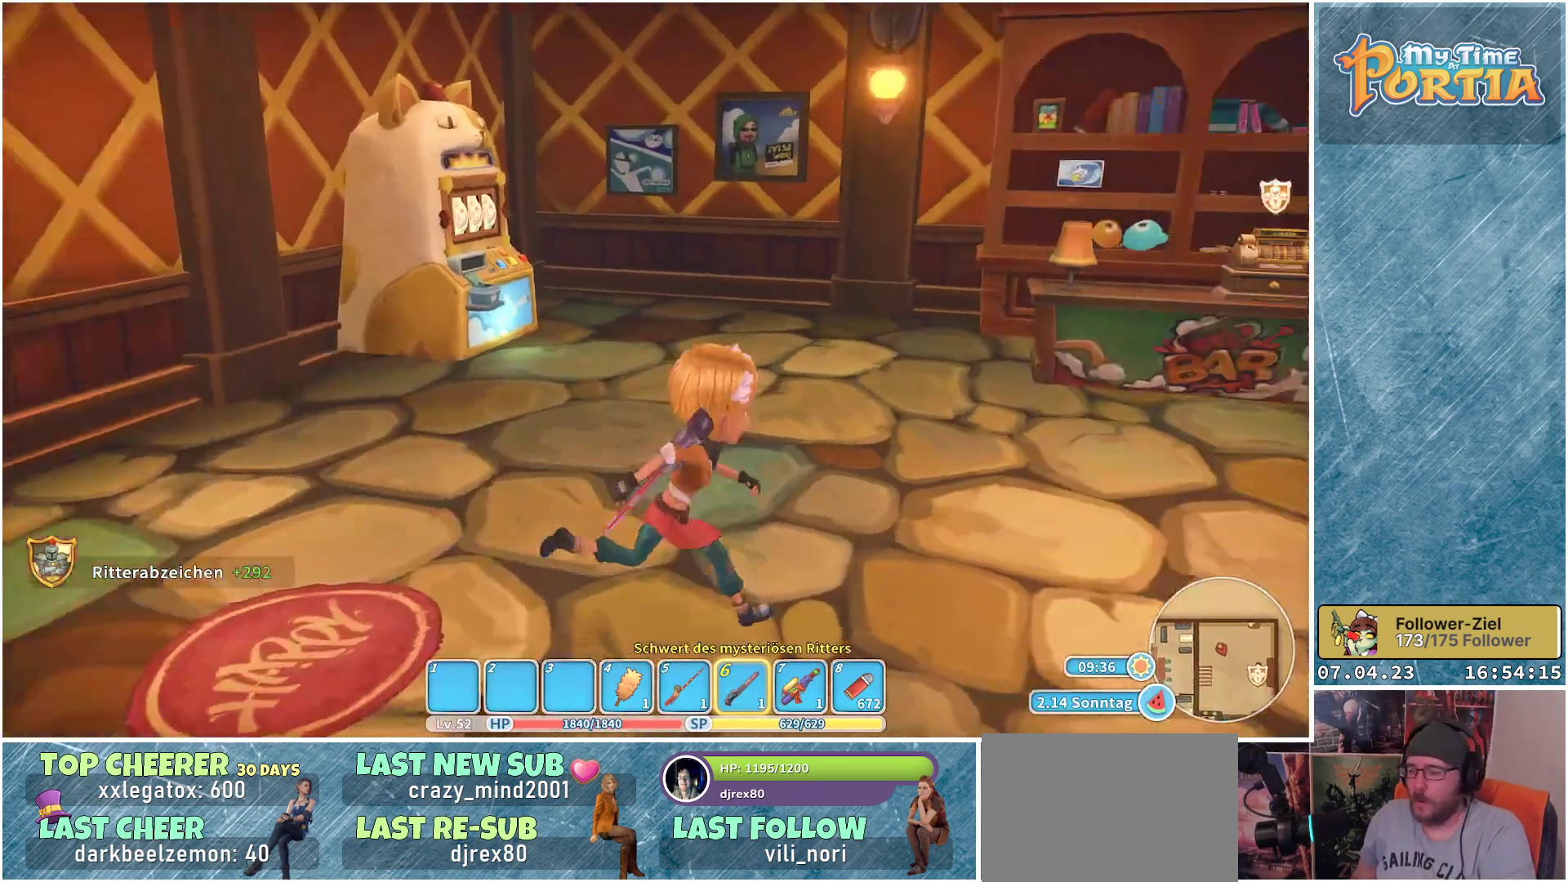
{"buttons": [], "left_stick": "up-right", "right_stick": "center", "events": [[83, "right_stick", "down-right"], [350, "left_stick", "up-right"], [467, "right_stick", "center"]]}
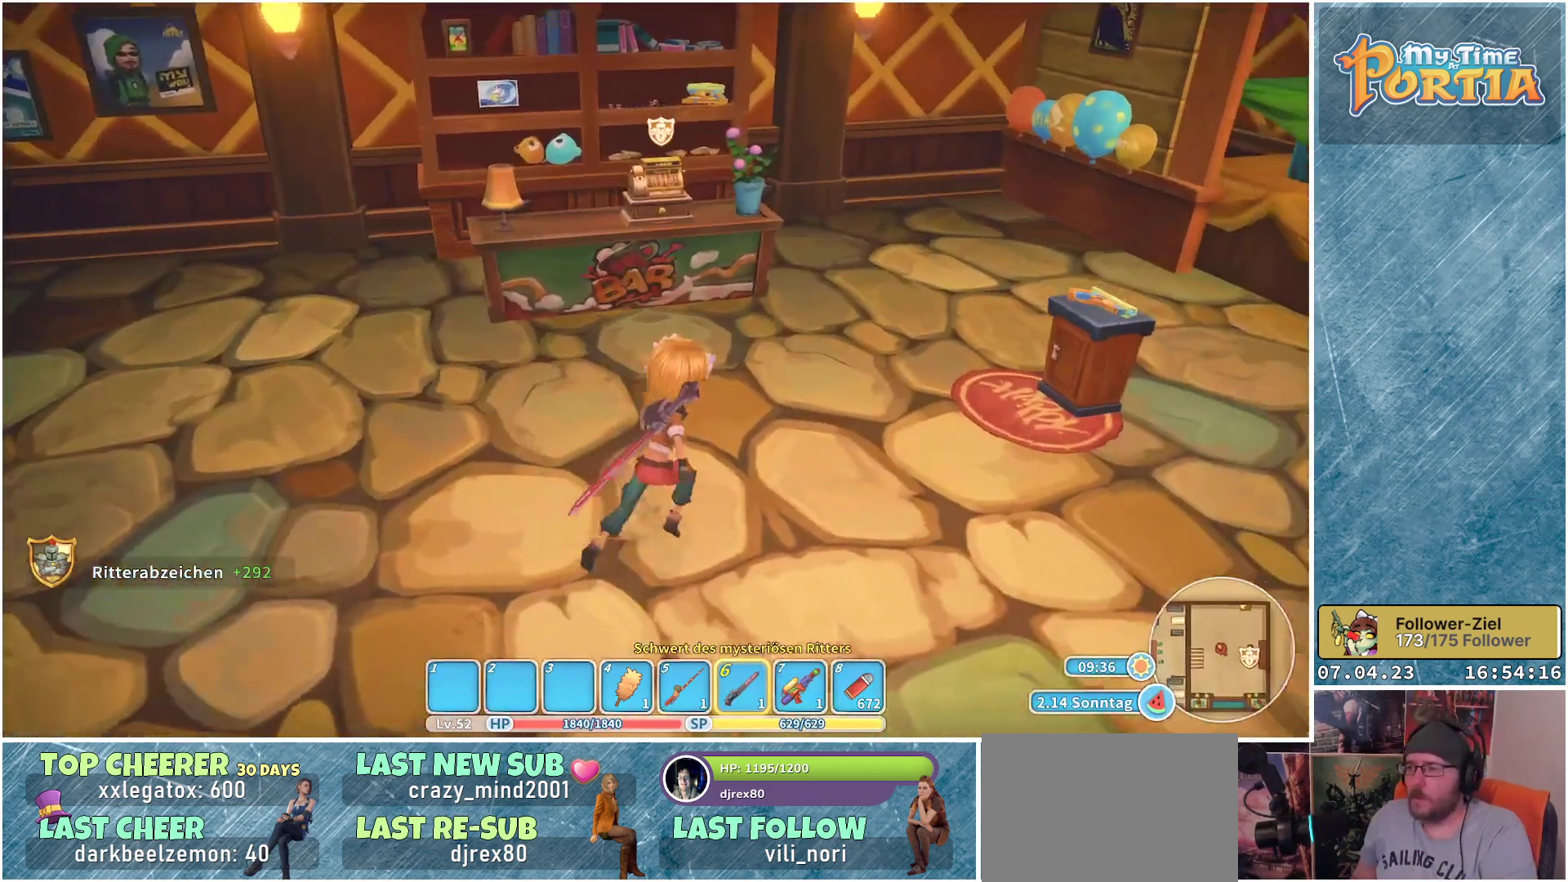
{"buttons": [], "left_stick": "up", "right_stick": "center", "events": [[50, "left_stick", "up"]]}
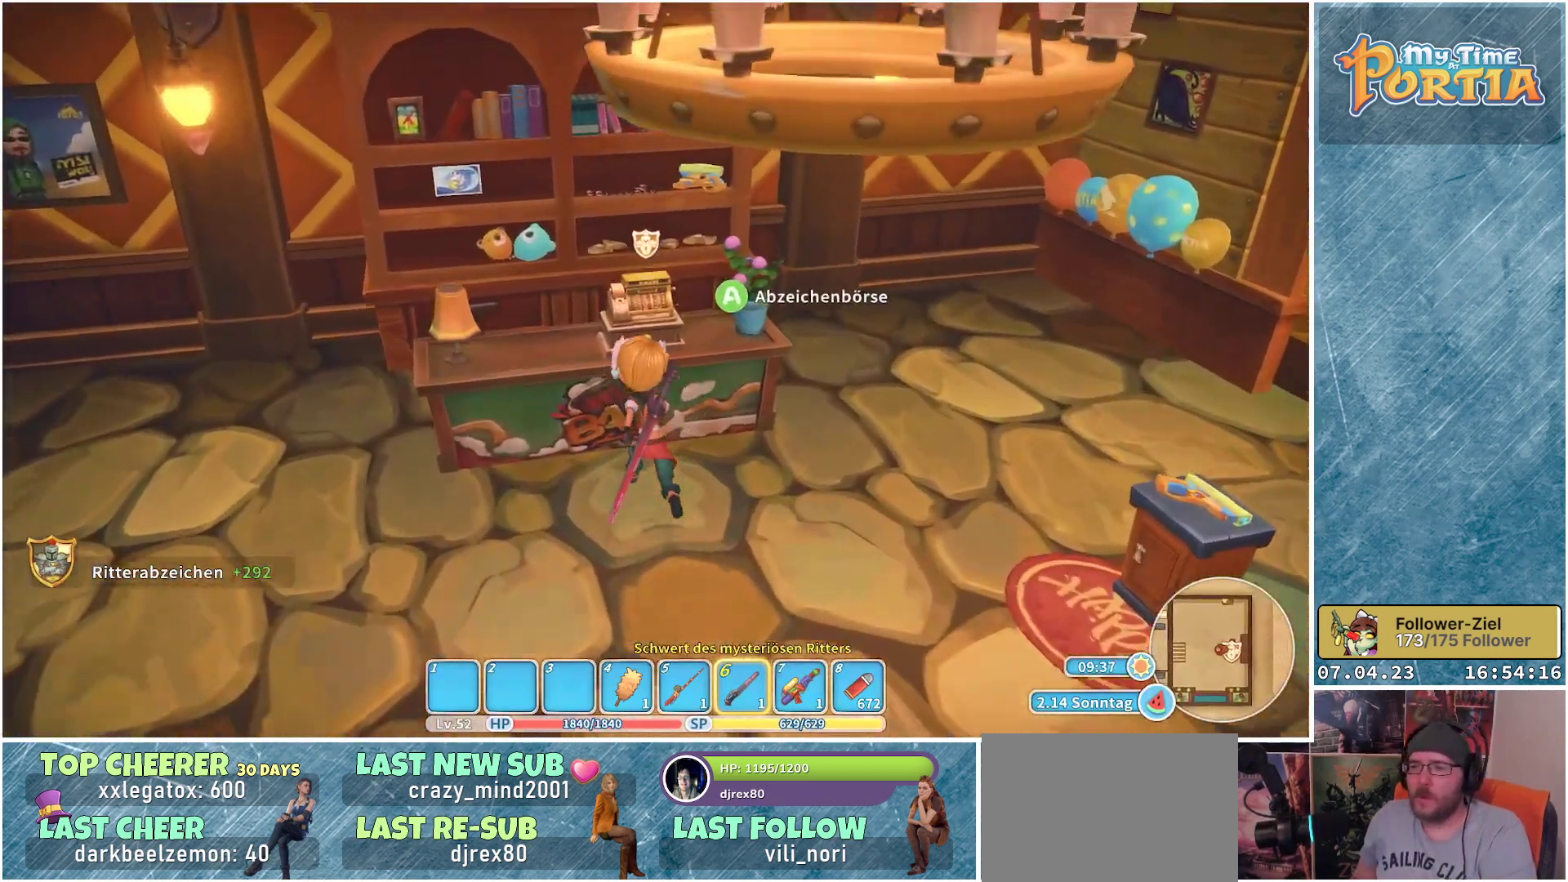
{"buttons": [], "left_stick": "center", "right_stick": "center", "events": [[17, "A", "down"], [17, "left_stick", "center"], [83, "A", "up"]]}
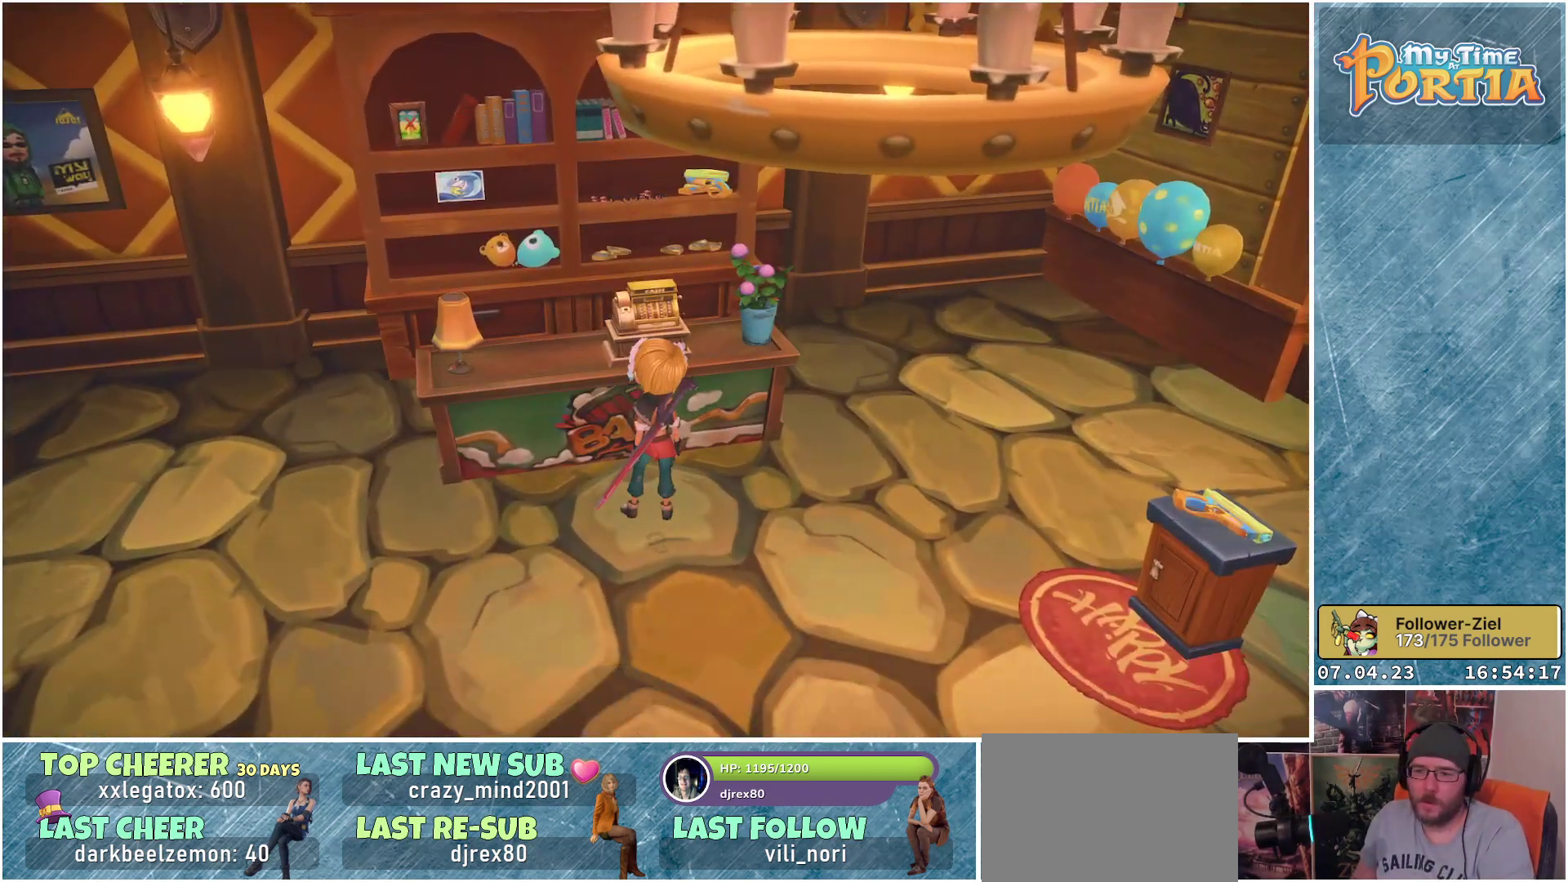
{"buttons": [], "left_stick": "center", "right_stick": "center", "events": []}
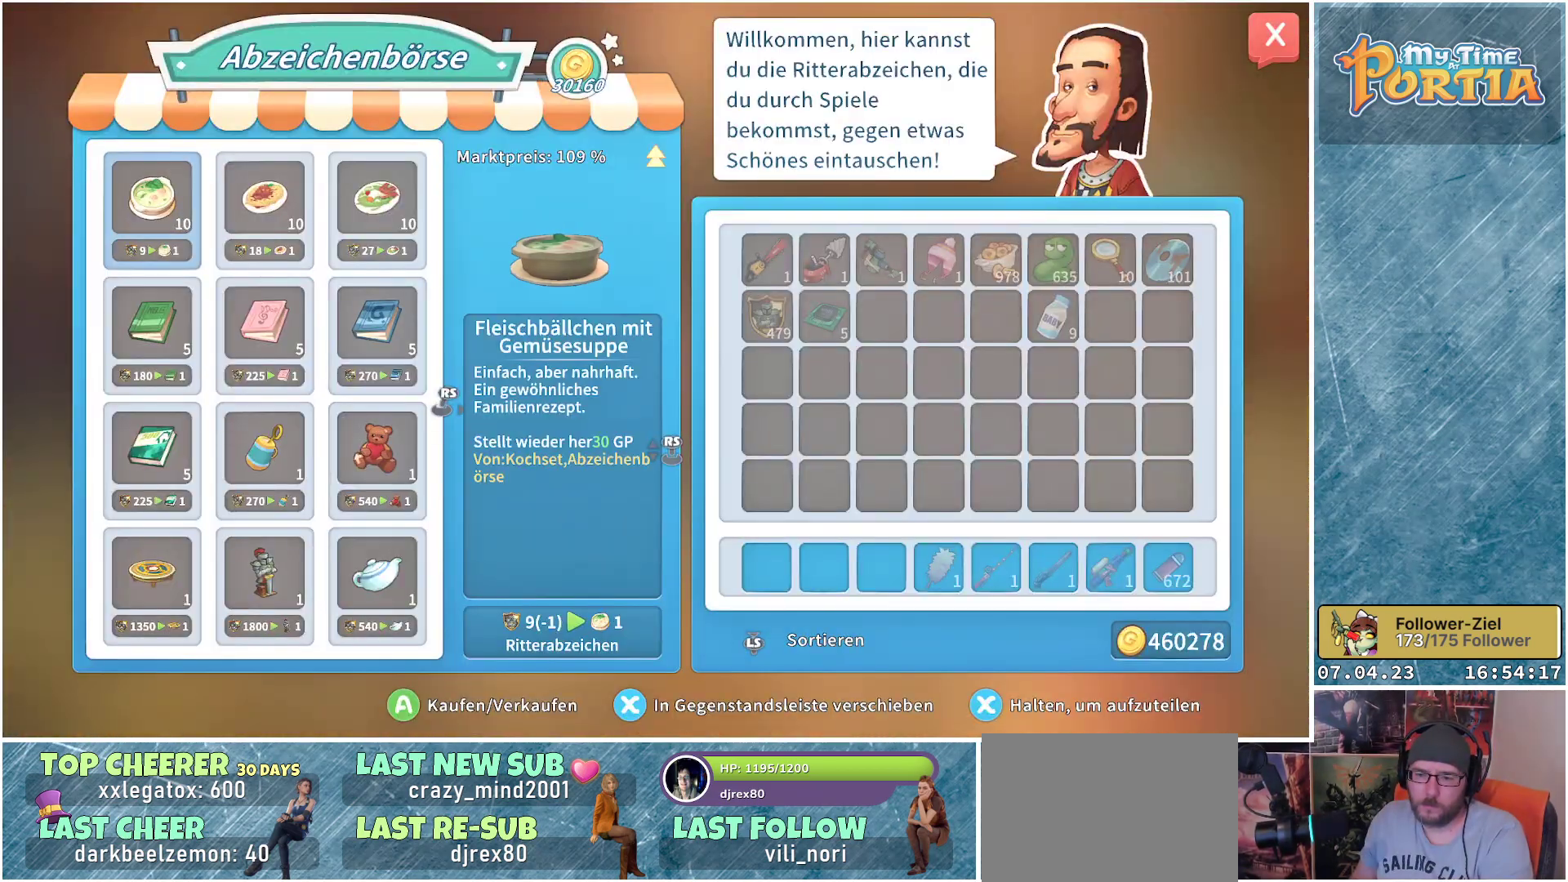
{"buttons": [], "left_stick": "center", "right_stick": "center", "events": []}
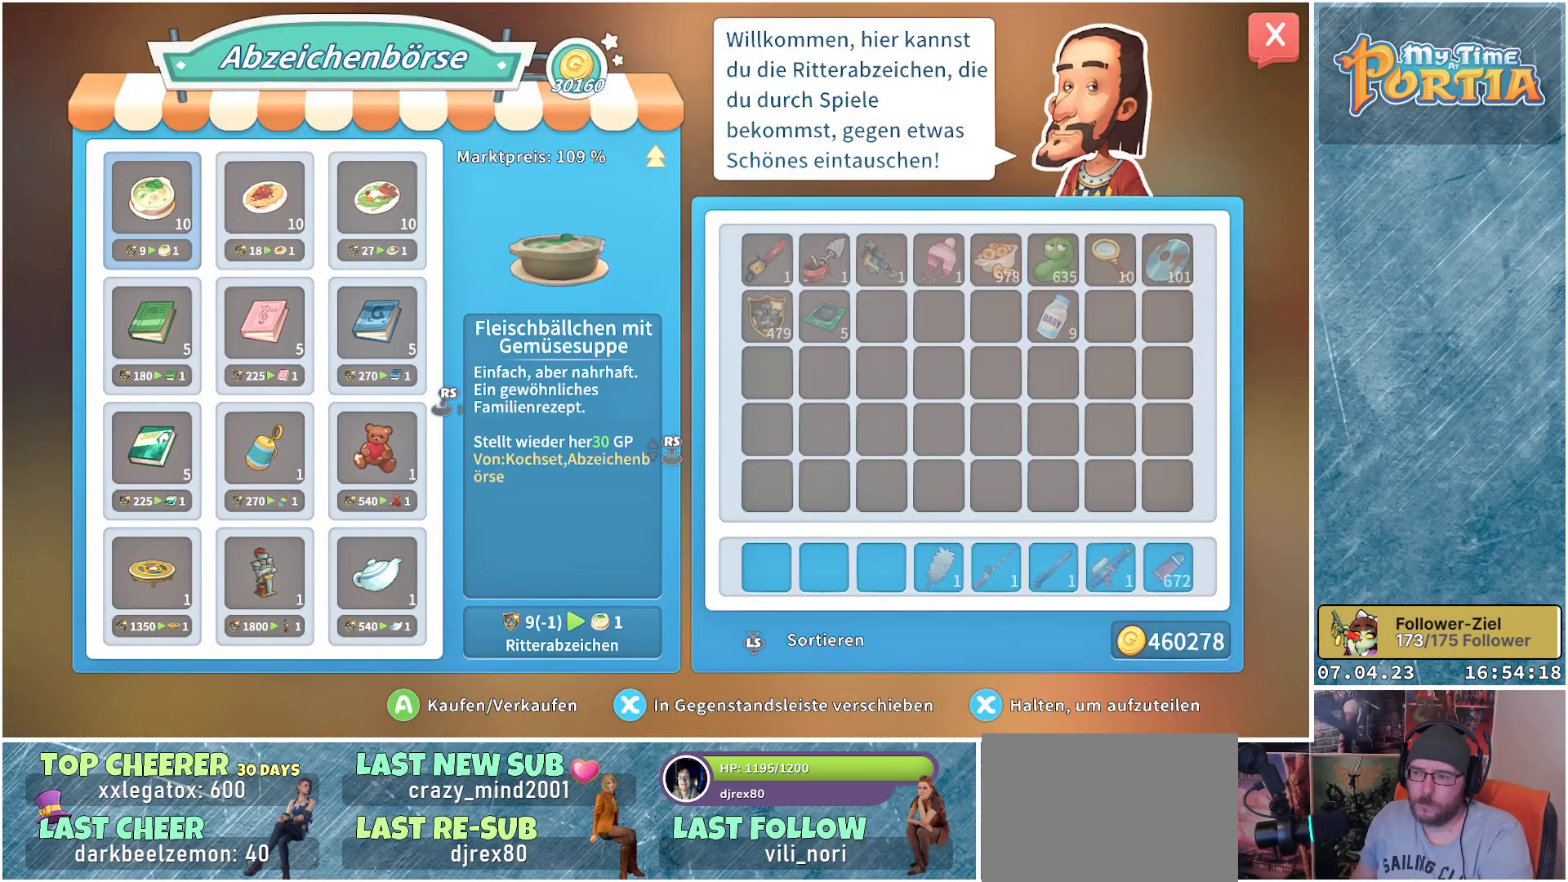
{"buttons": [], "left_stick": "center", "right_stick": "center", "events": []}
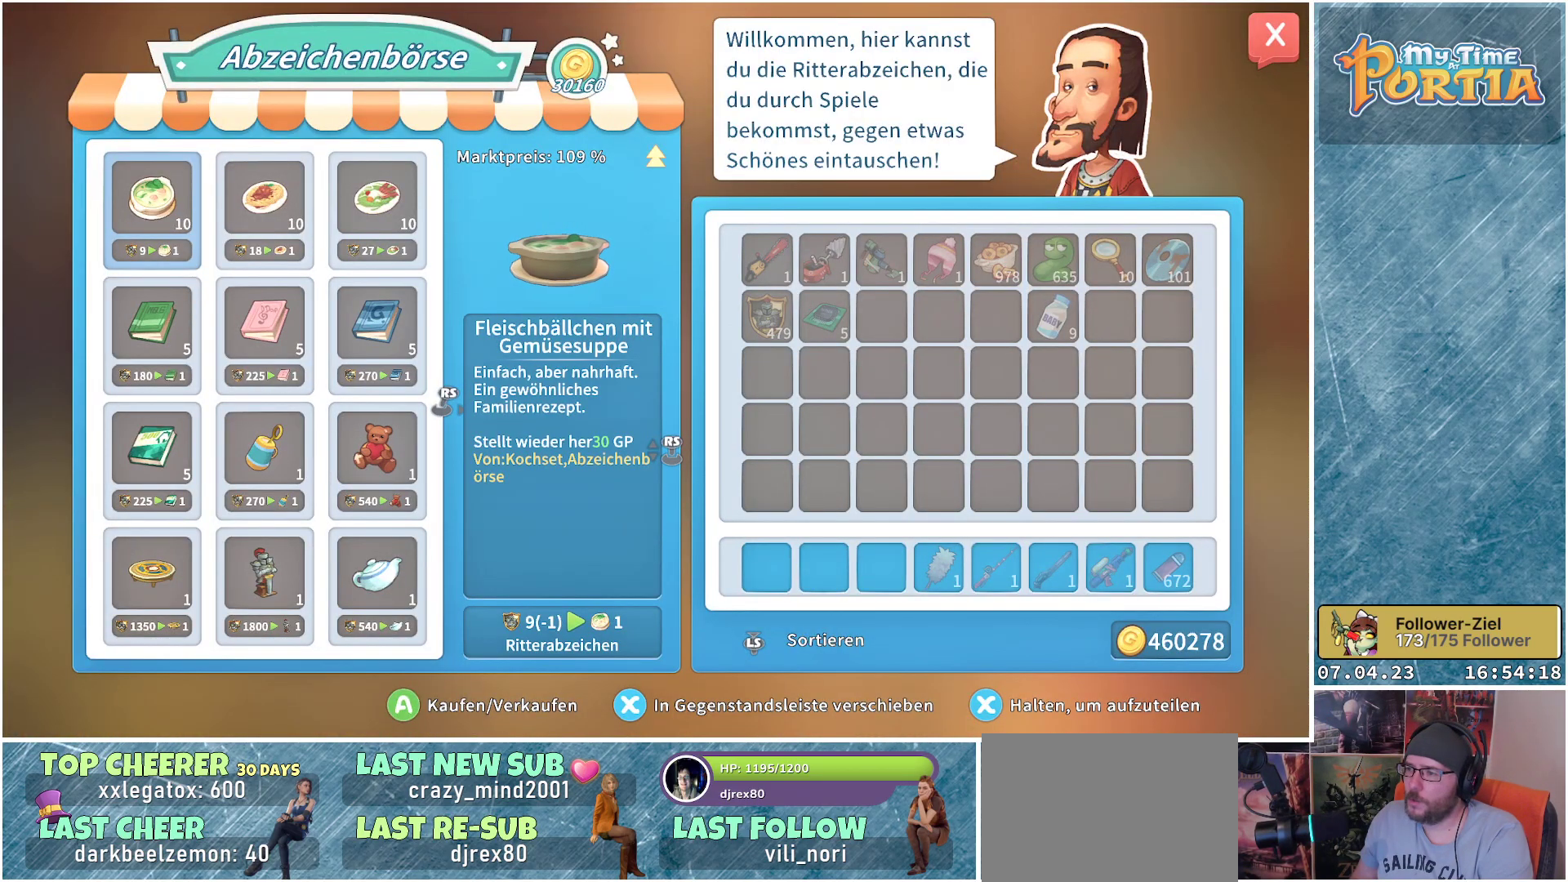
{"buttons": [], "left_stick": "center", "right_stick": "center", "events": [[117, "R2", "down"], [250, "R2", "up"]]}
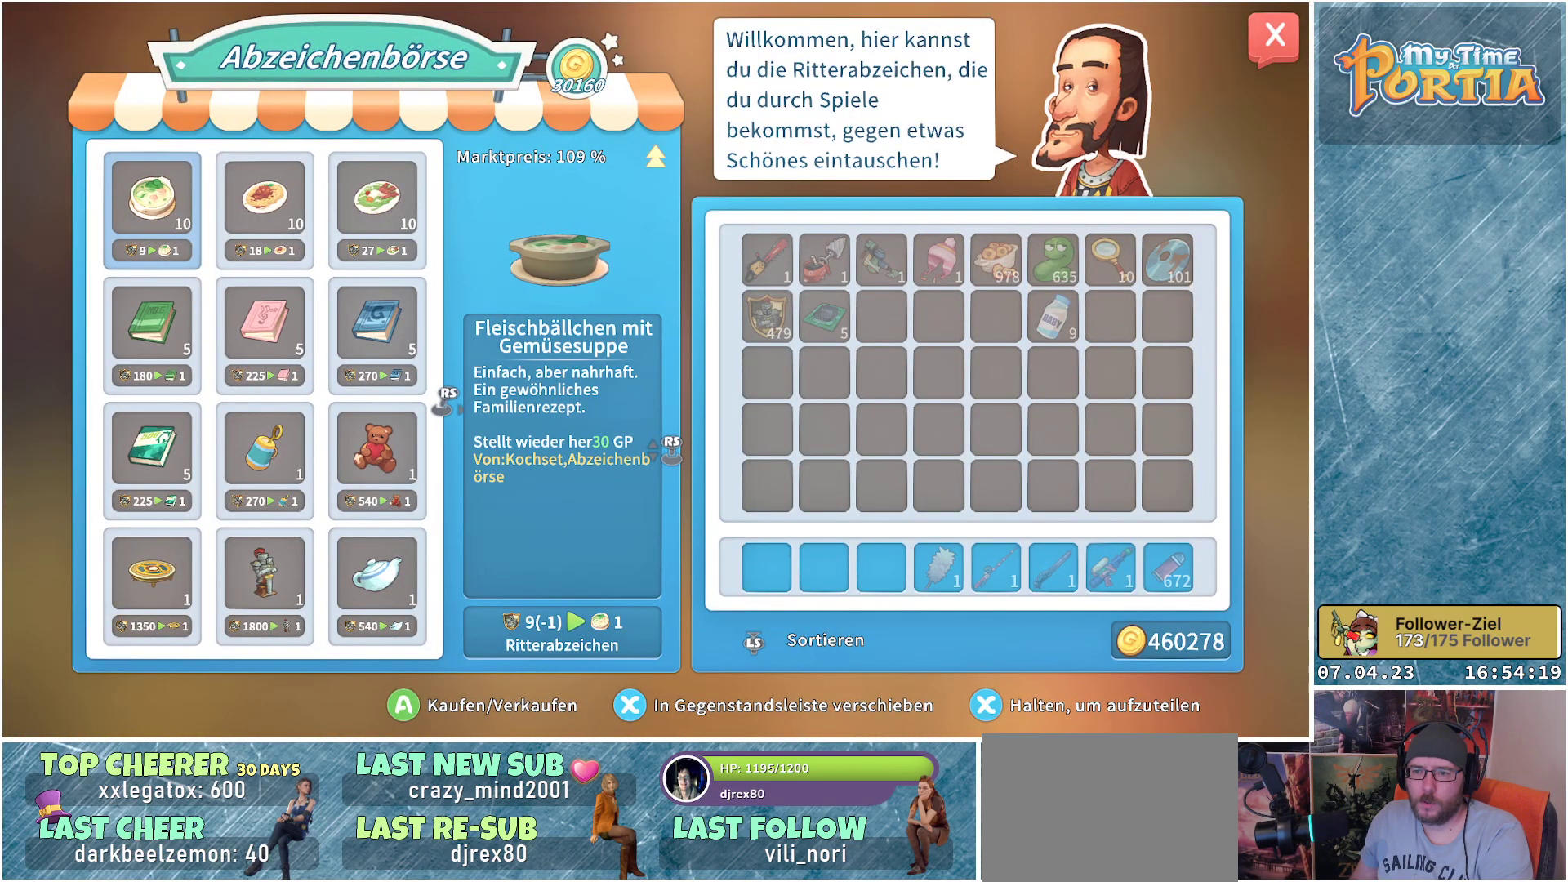
{"buttons": [], "left_stick": "center", "right_stick": "center", "events": [[67, "right_stick", "right"], [250, "right_stick", "center"]]}